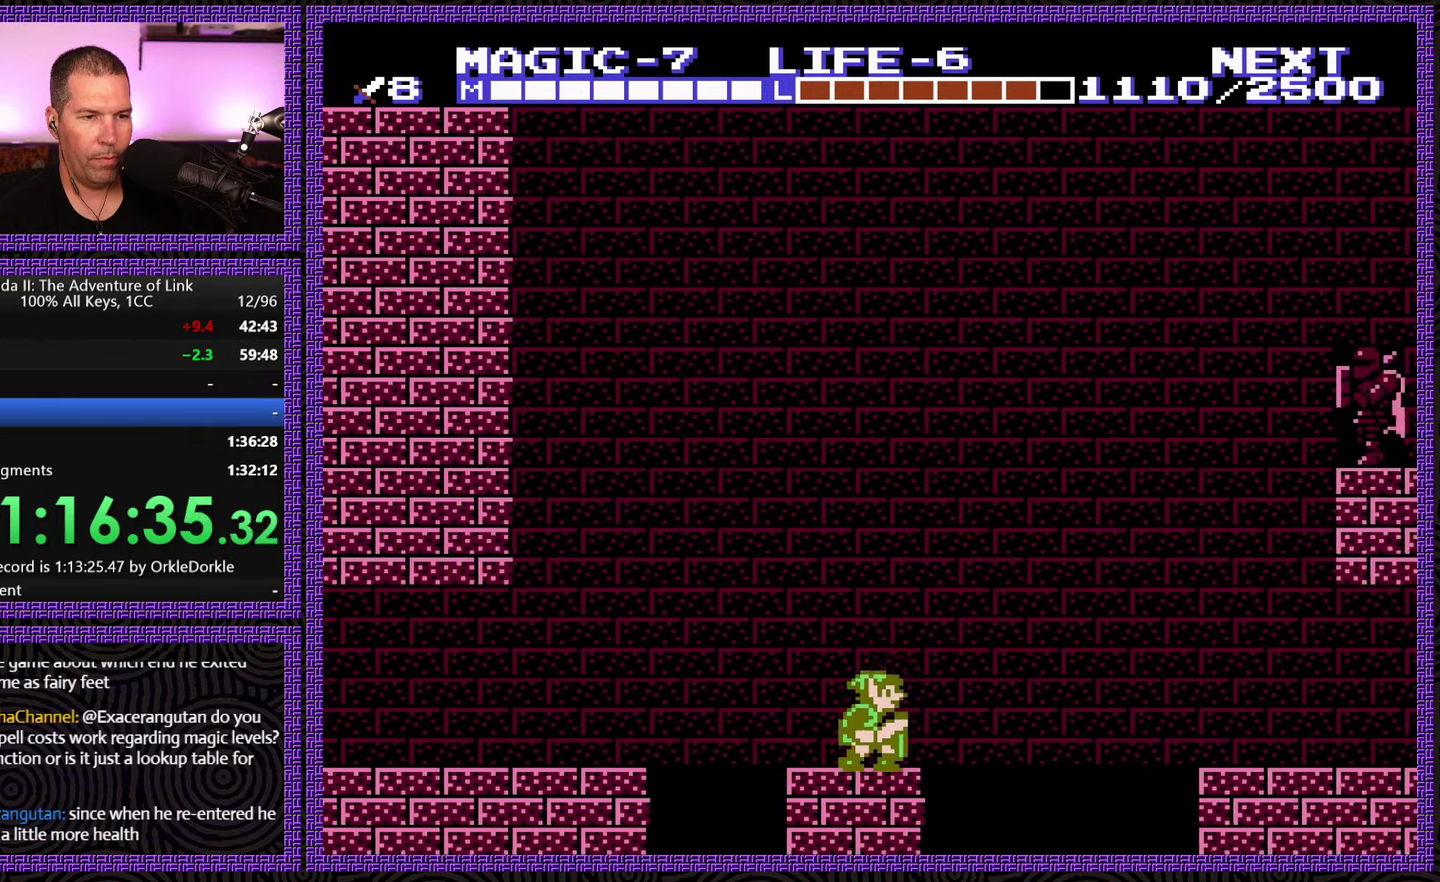
Gameplay with a controller (Nintendo layout); each line is a JSON object with the inputs held at the frame after it. "events" lists button and stick changes between this image and that frame as [ms after this image, input, new state], when the widget could be followed in between. Not read: L3 R3.
{"buttons": ["A", "DPAD_UP", "DPAD_RIGHT"], "events": [[217, "A", "down"], [283, "DPAD_UP", "down"]]}
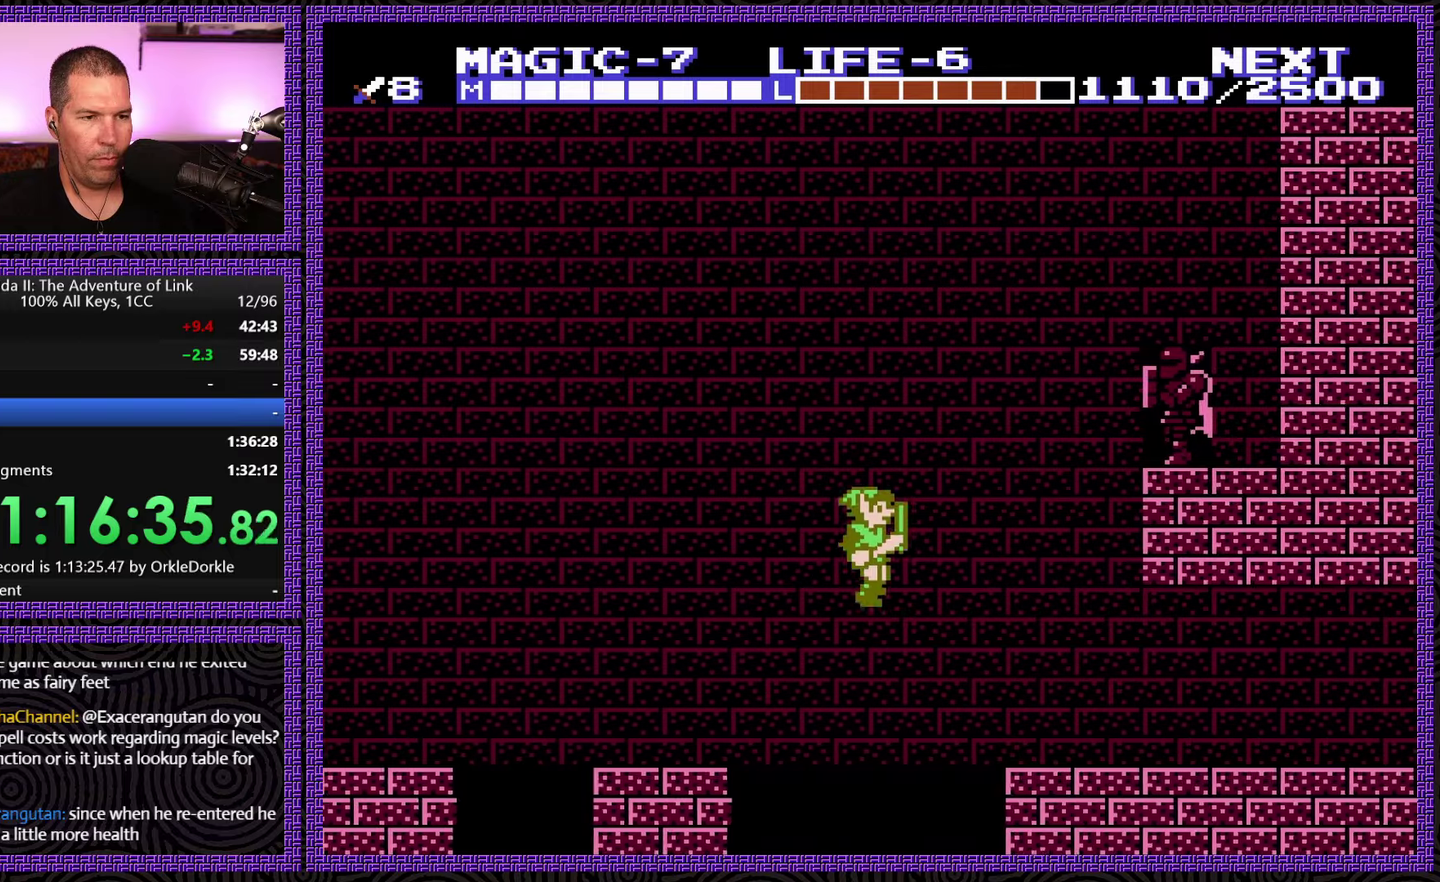
{"buttons": ["DPAD_RIGHT"], "events": [[317, "DPAD_UP", "up"], [483, "A", "up"]]}
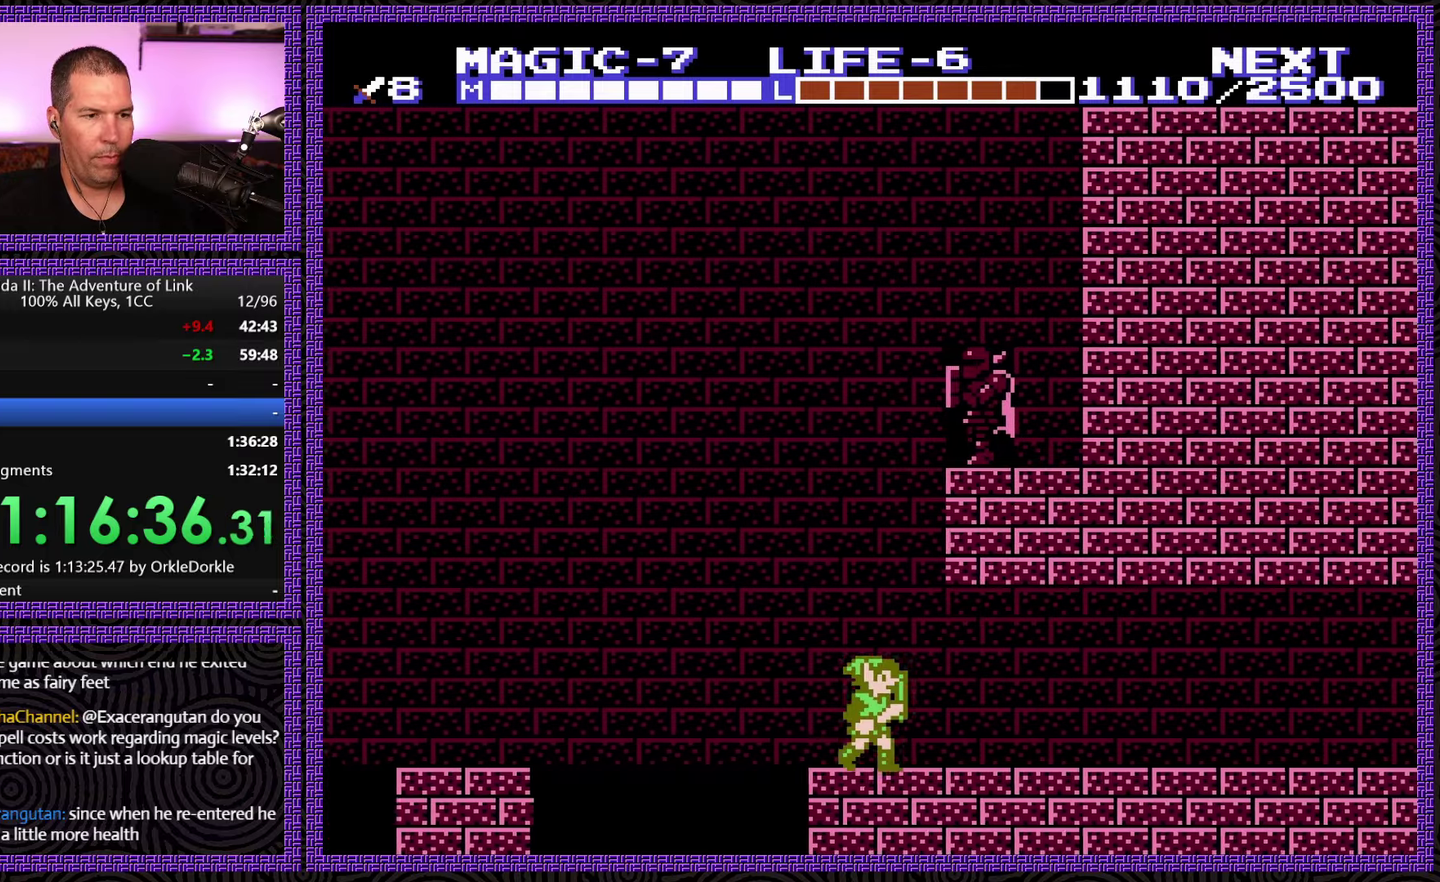
{"buttons": ["DPAD_RIGHT"], "events": []}
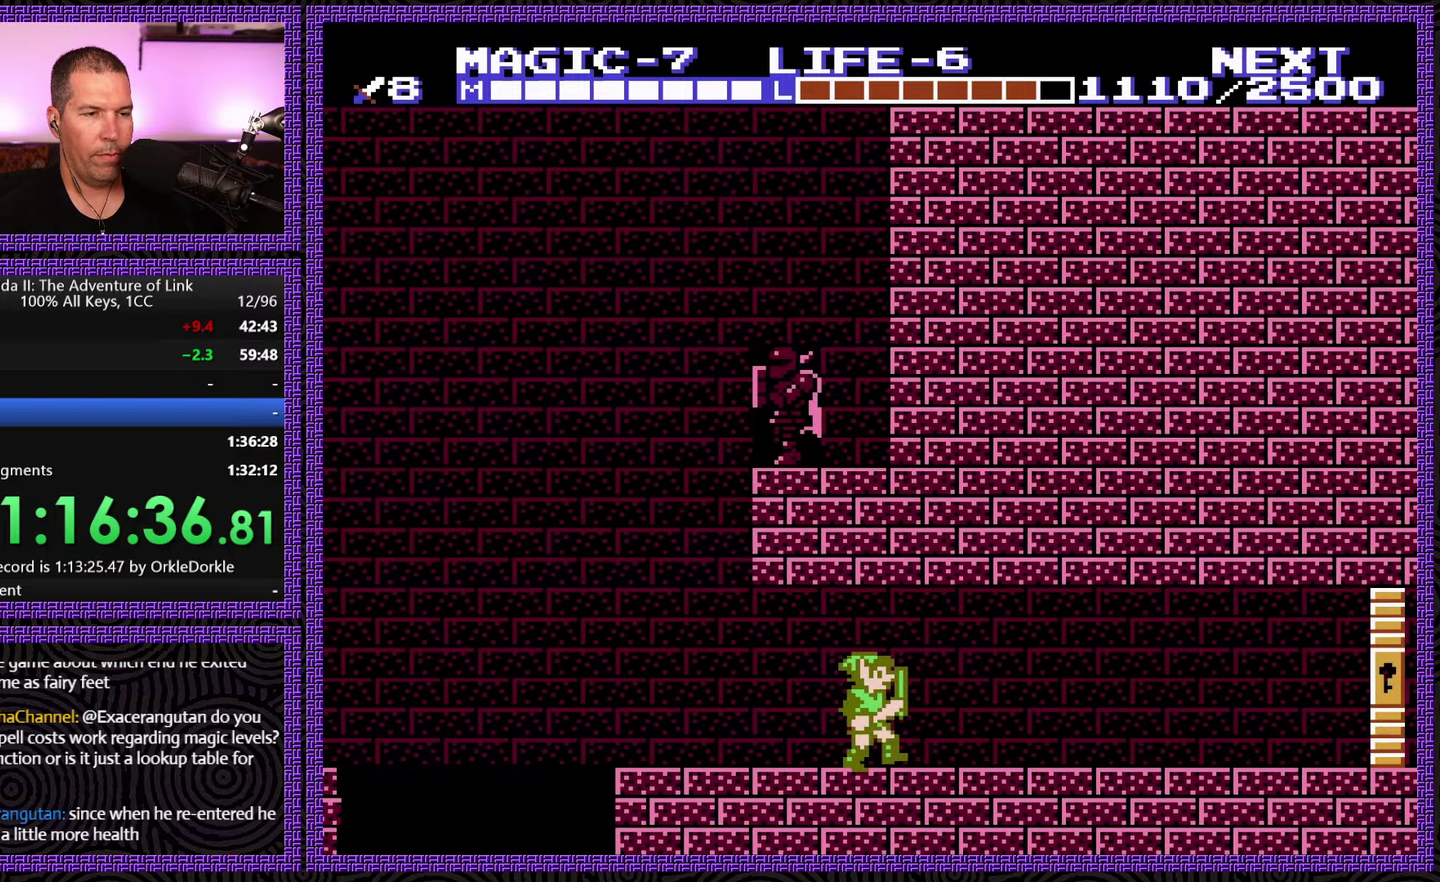
{"buttons": ["DPAD_RIGHT"], "events": []}
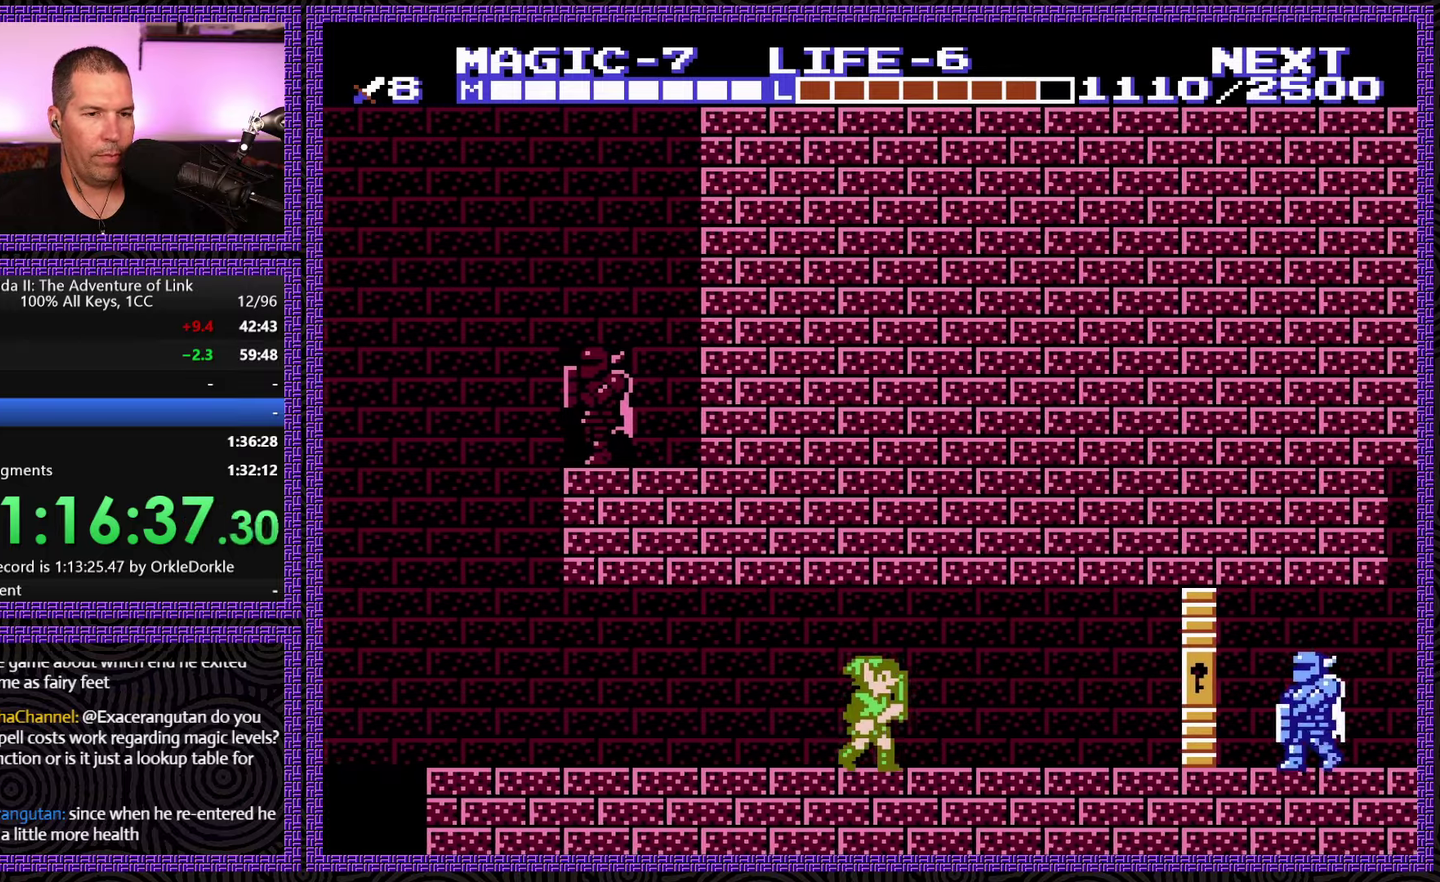
{"buttons": ["DPAD_RIGHT"], "events": []}
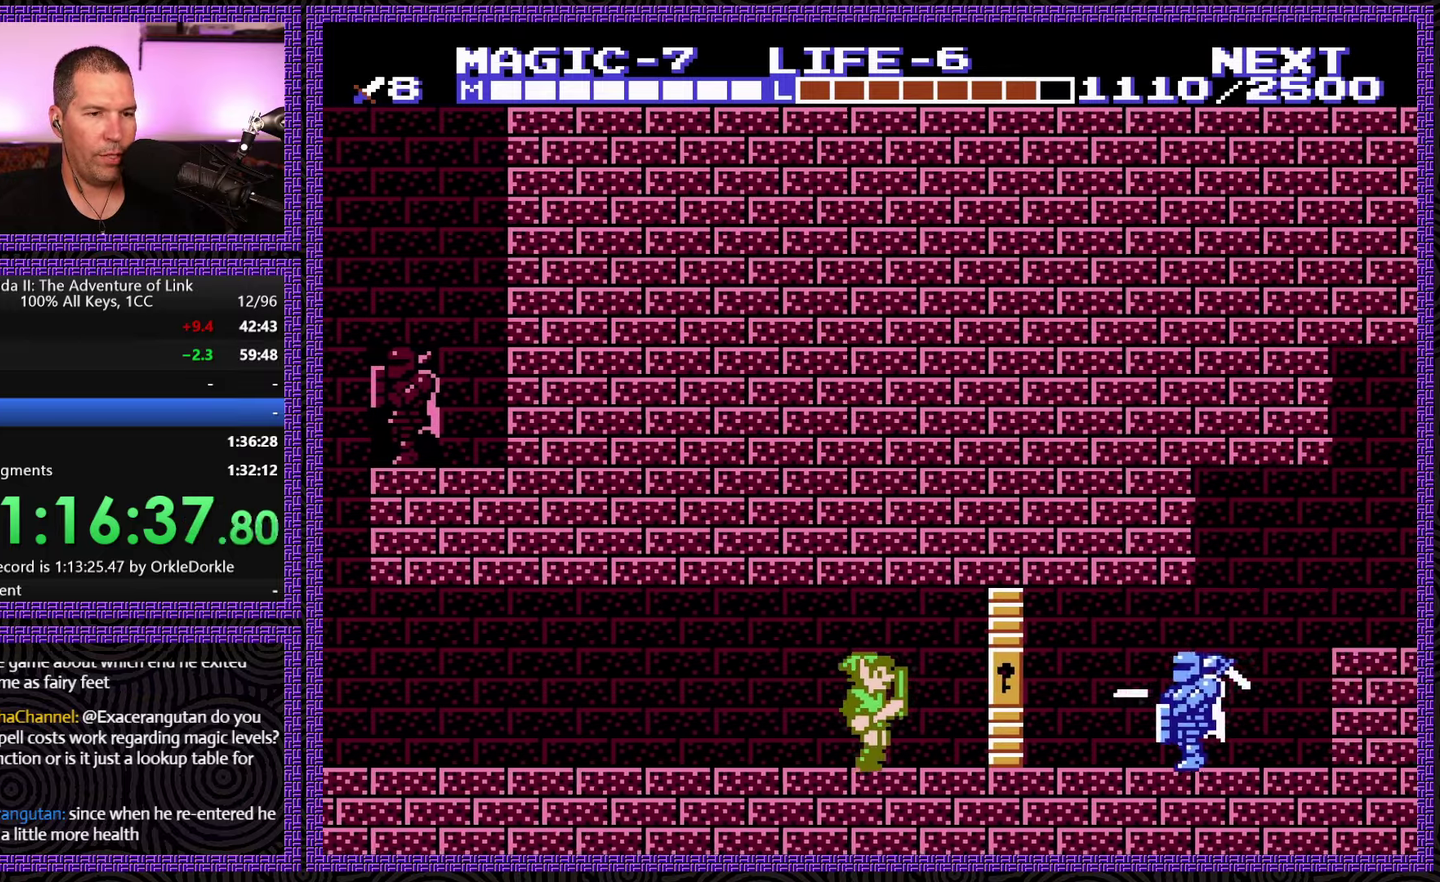
{"buttons": ["DPAD_RIGHT"], "events": []}
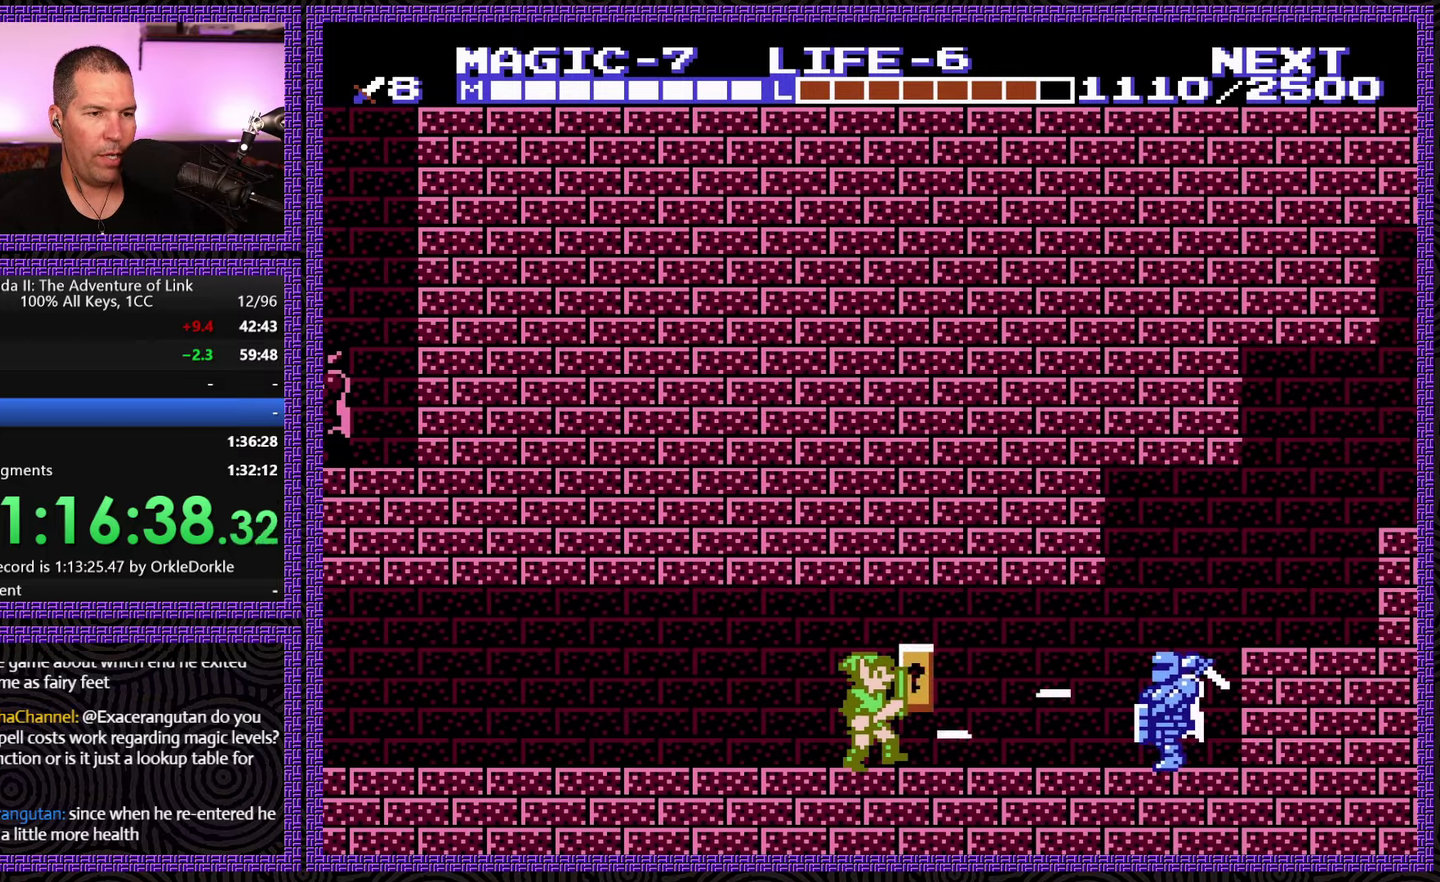
{"buttons": ["DPAD_RIGHT"], "events": []}
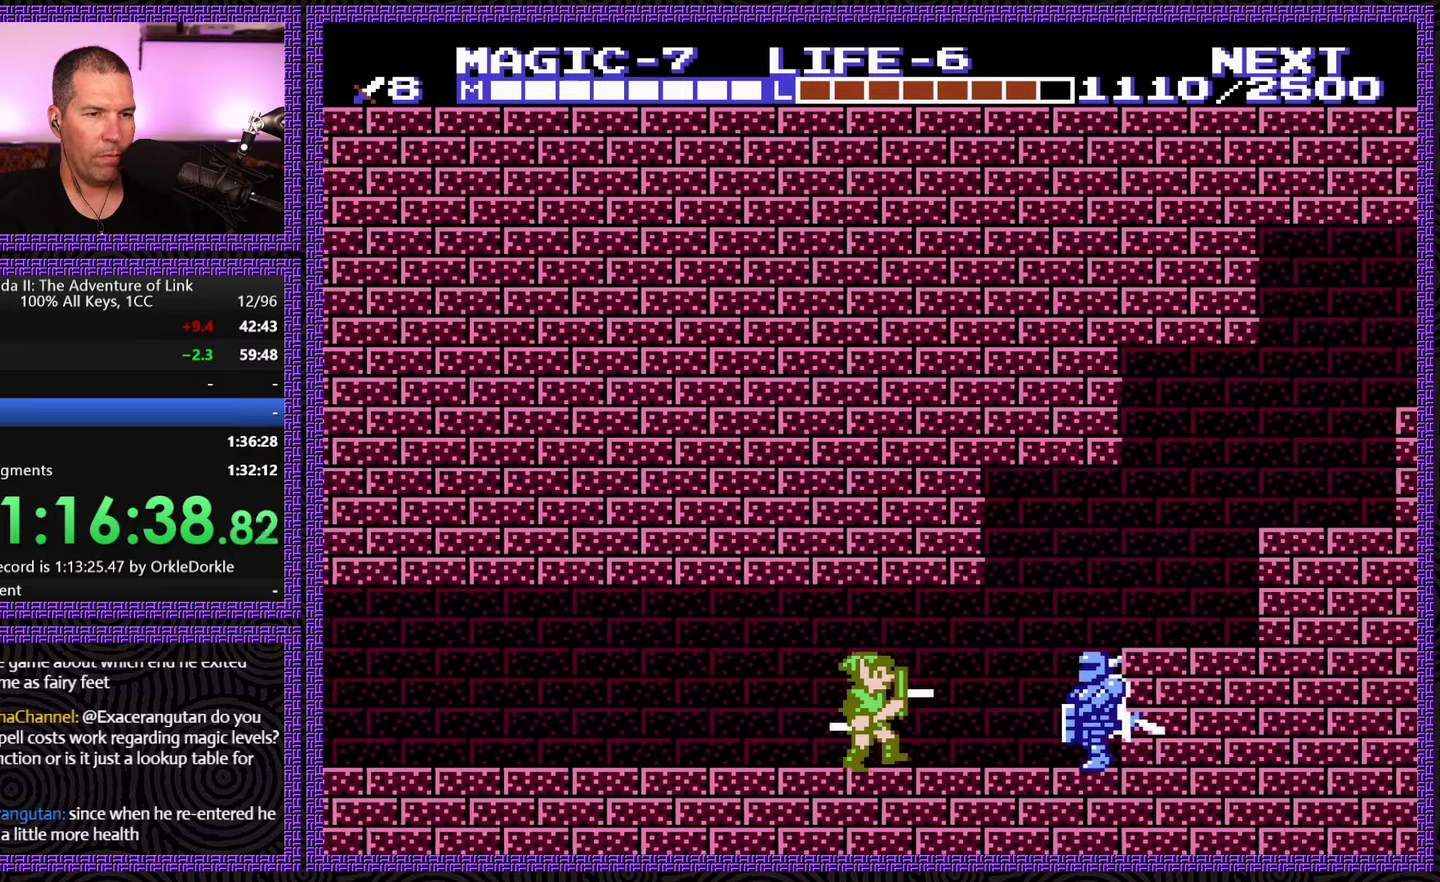
{"buttons": ["A", "DPAD_DOWN"], "events": [[350, "A", "down"], [350, "DPAD_DOWN", "down"], [417, "DPAD_RIGHT", "up"]]}
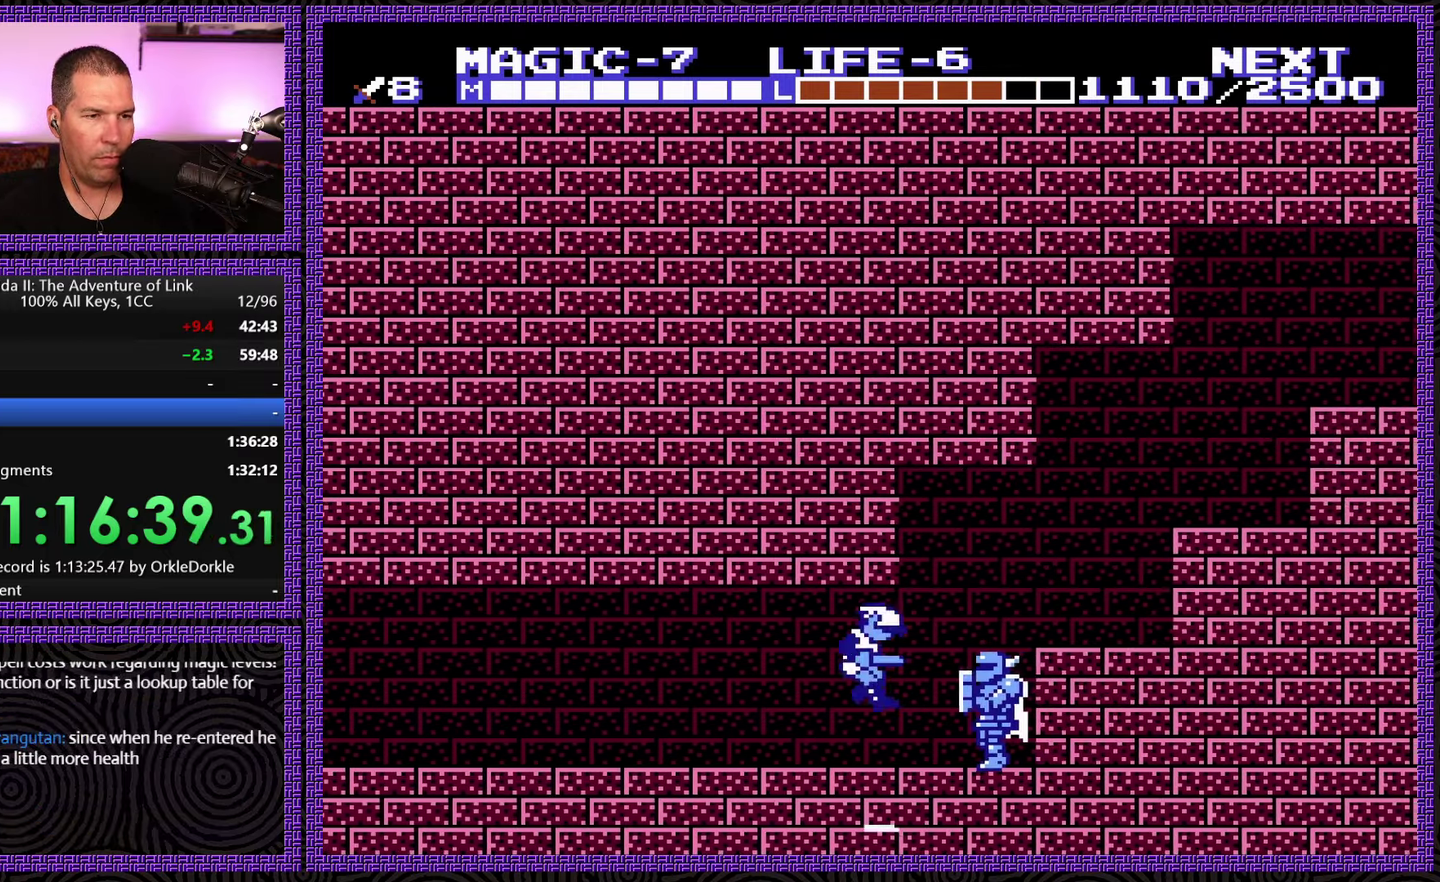
{"buttons": ["DPAD_RIGHT"], "events": [[117, "DPAD_RIGHT", "down"], [200, "DPAD_DOWN", "up"], [217, "A", "up"]]}
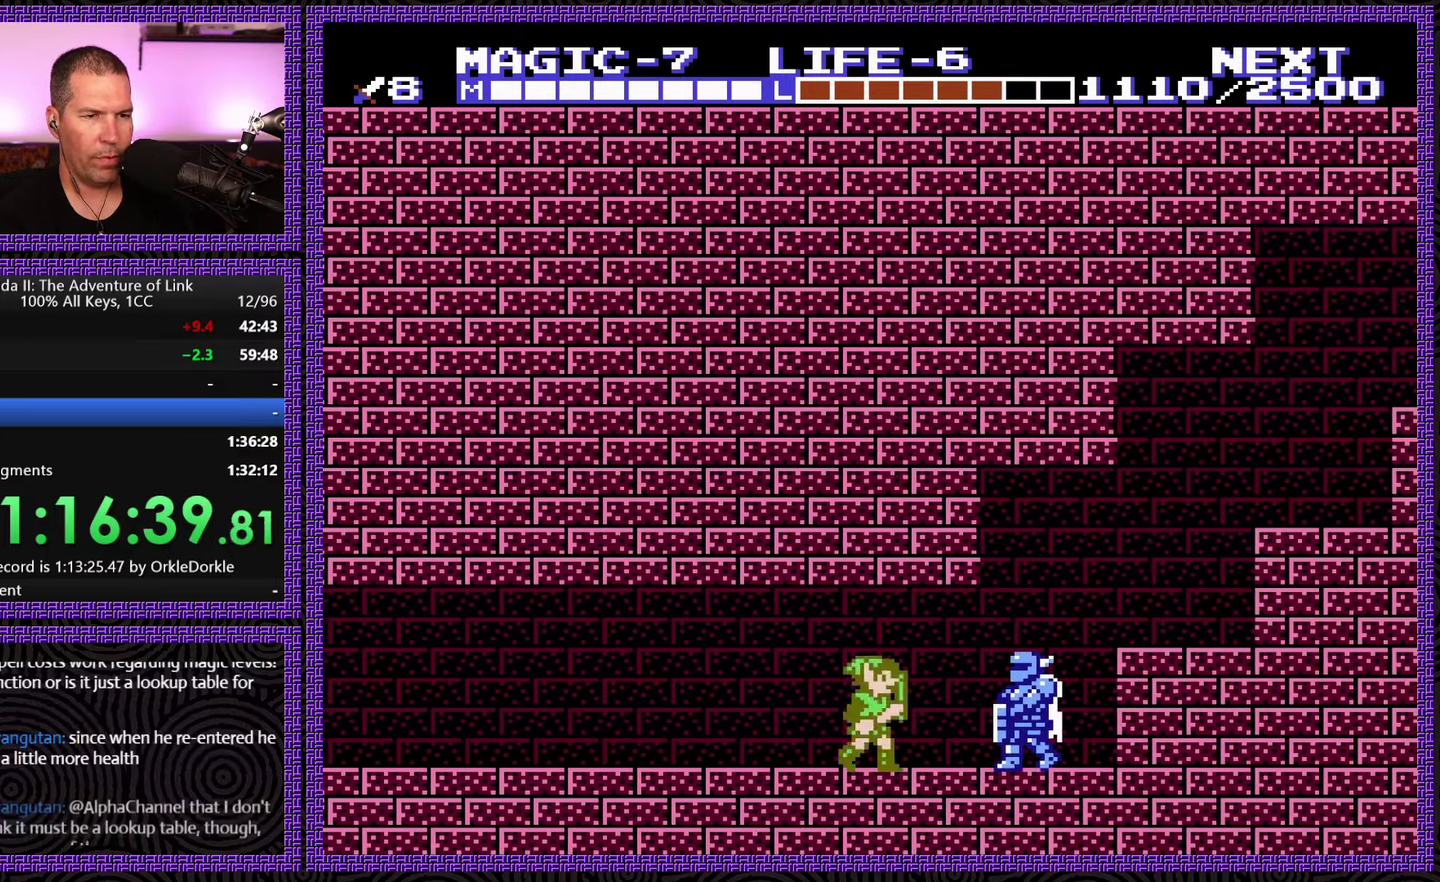
{"buttons": ["A", "DPAD_DOWN", "DPAD_RIGHT"], "events": [[467, "A", "down"], [483, "DPAD_DOWN", "down"]]}
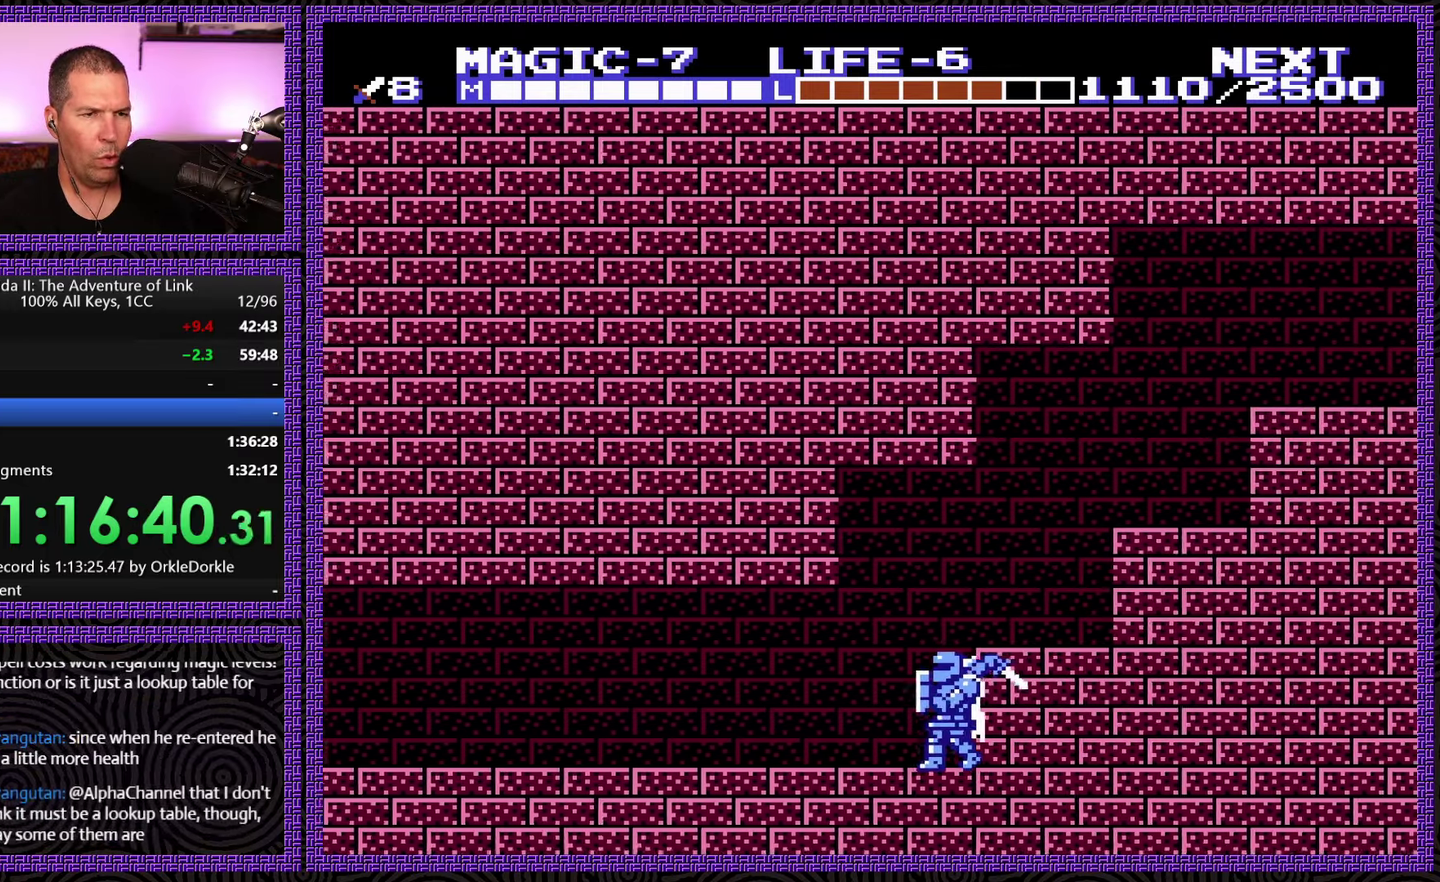
{"buttons": [], "events": [[350, "A", "up"], [384, "DPAD_DOWN", "up"], [434, "DPAD_RIGHT", "up"]]}
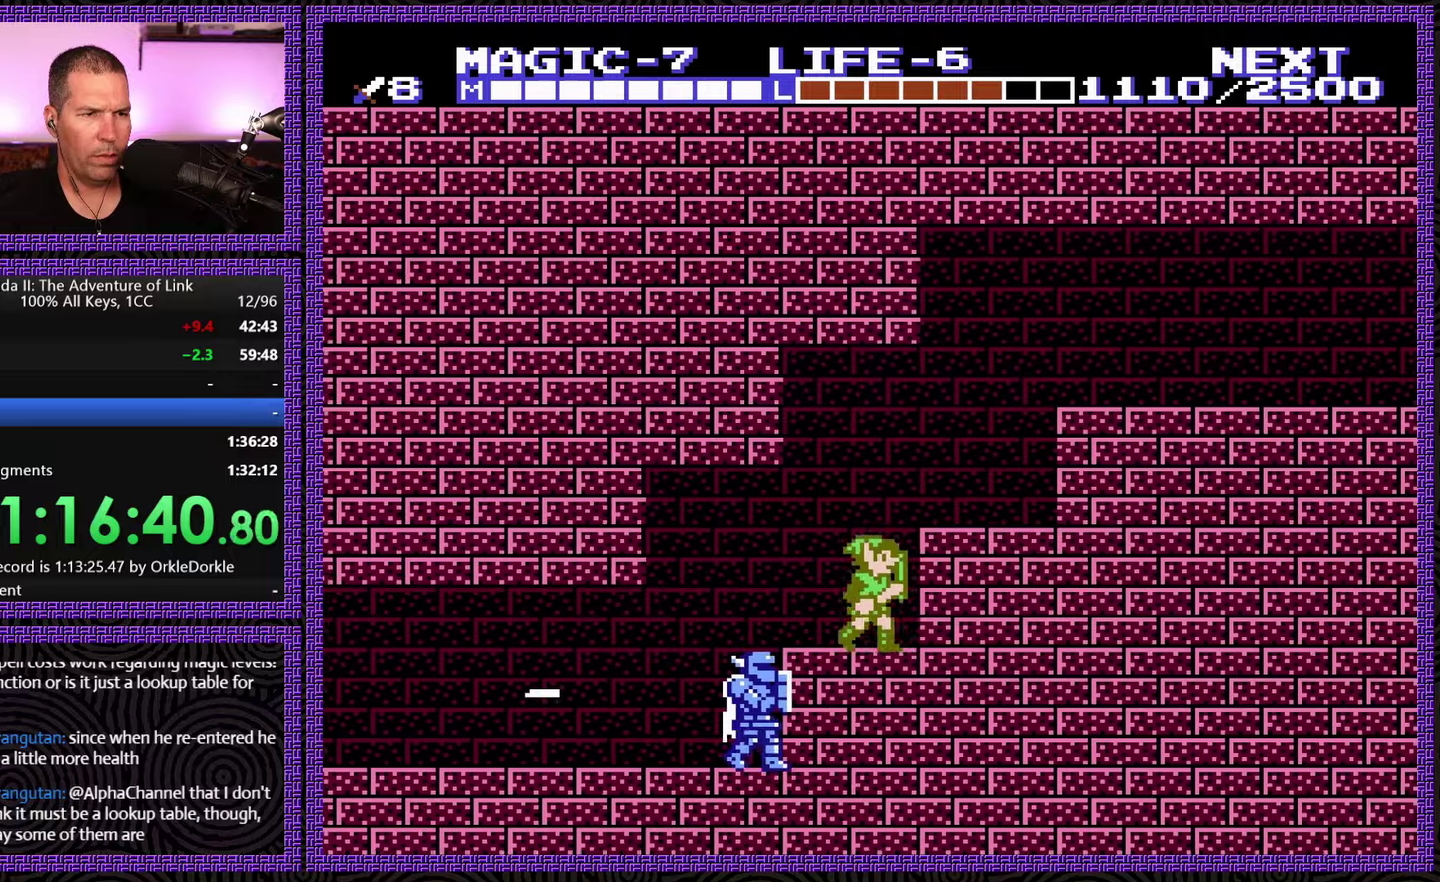
{"buttons": ["DPAD_RIGHT"], "events": [[50, "A", "down"], [117, "DPAD_RIGHT", "down"], [350, "A", "up"]]}
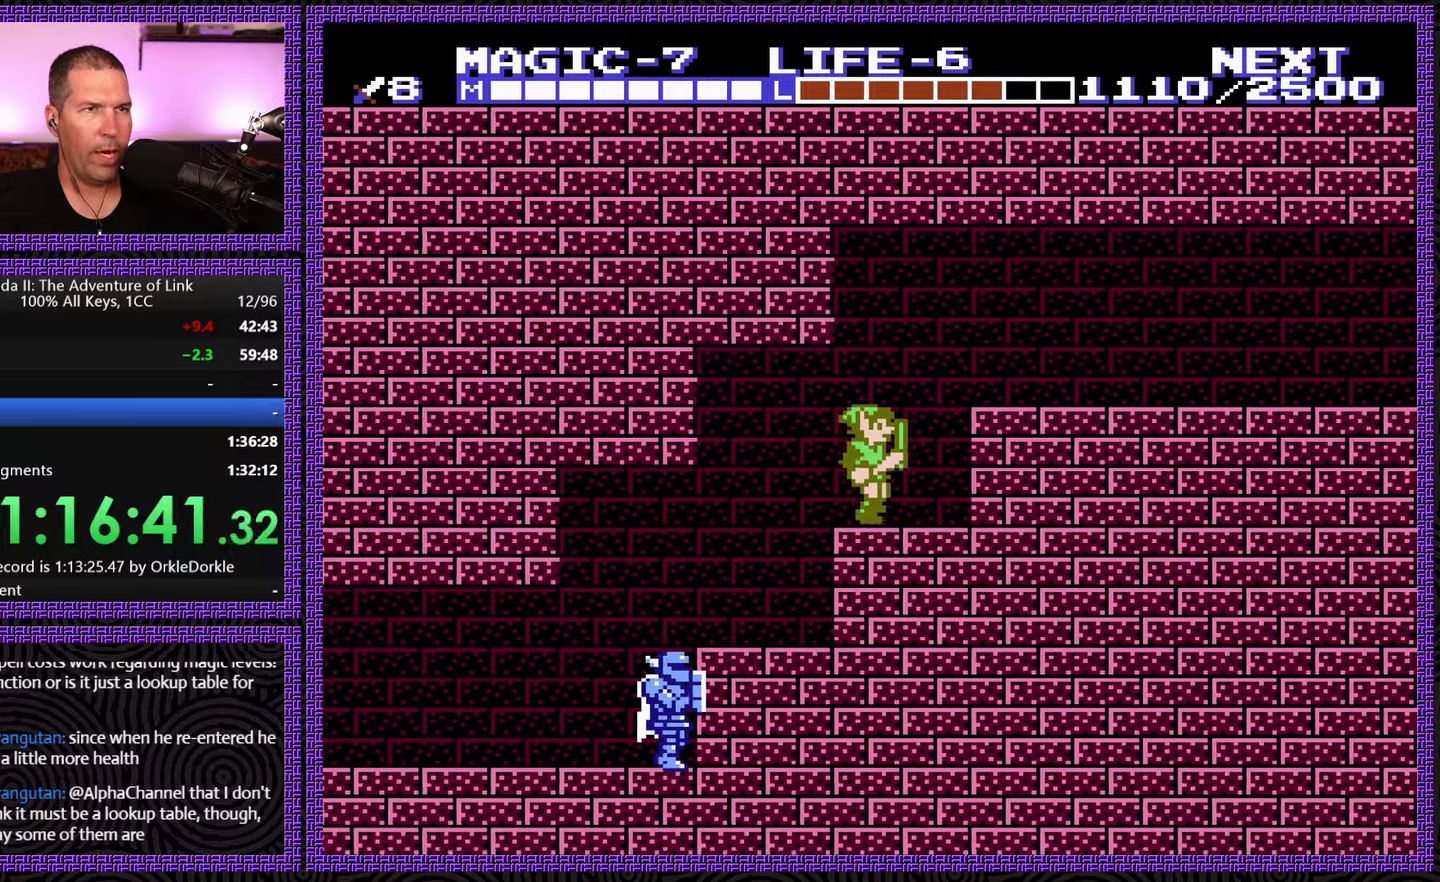
{"buttons": ["DPAD_RIGHT"], "events": [[117, "A", "down"], [384, "A", "up"]]}
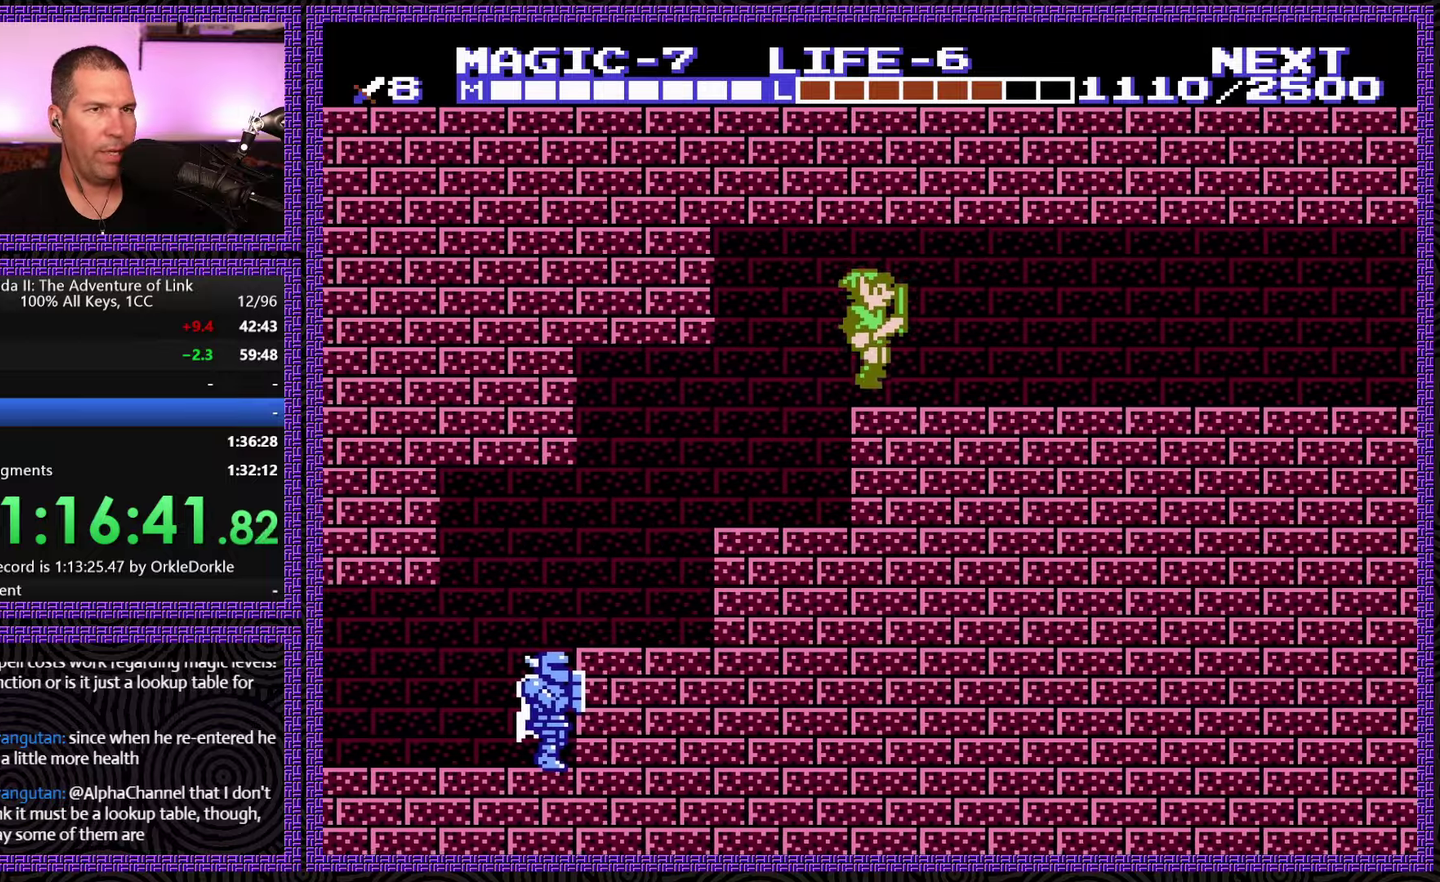
{"buttons": ["DPAD_RIGHT"], "events": []}
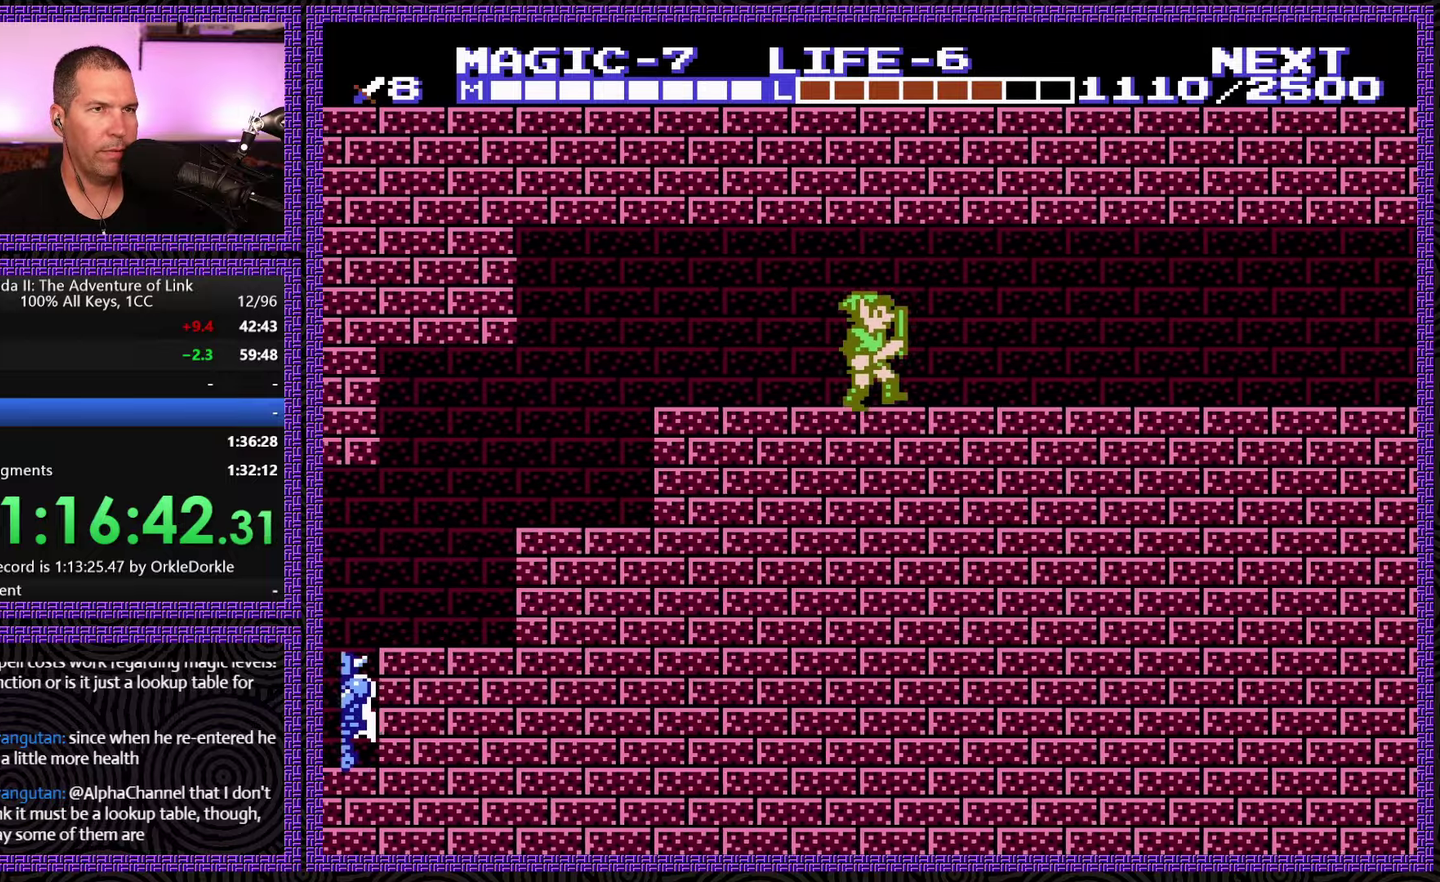
{"buttons": ["DPAD_RIGHT"], "events": []}
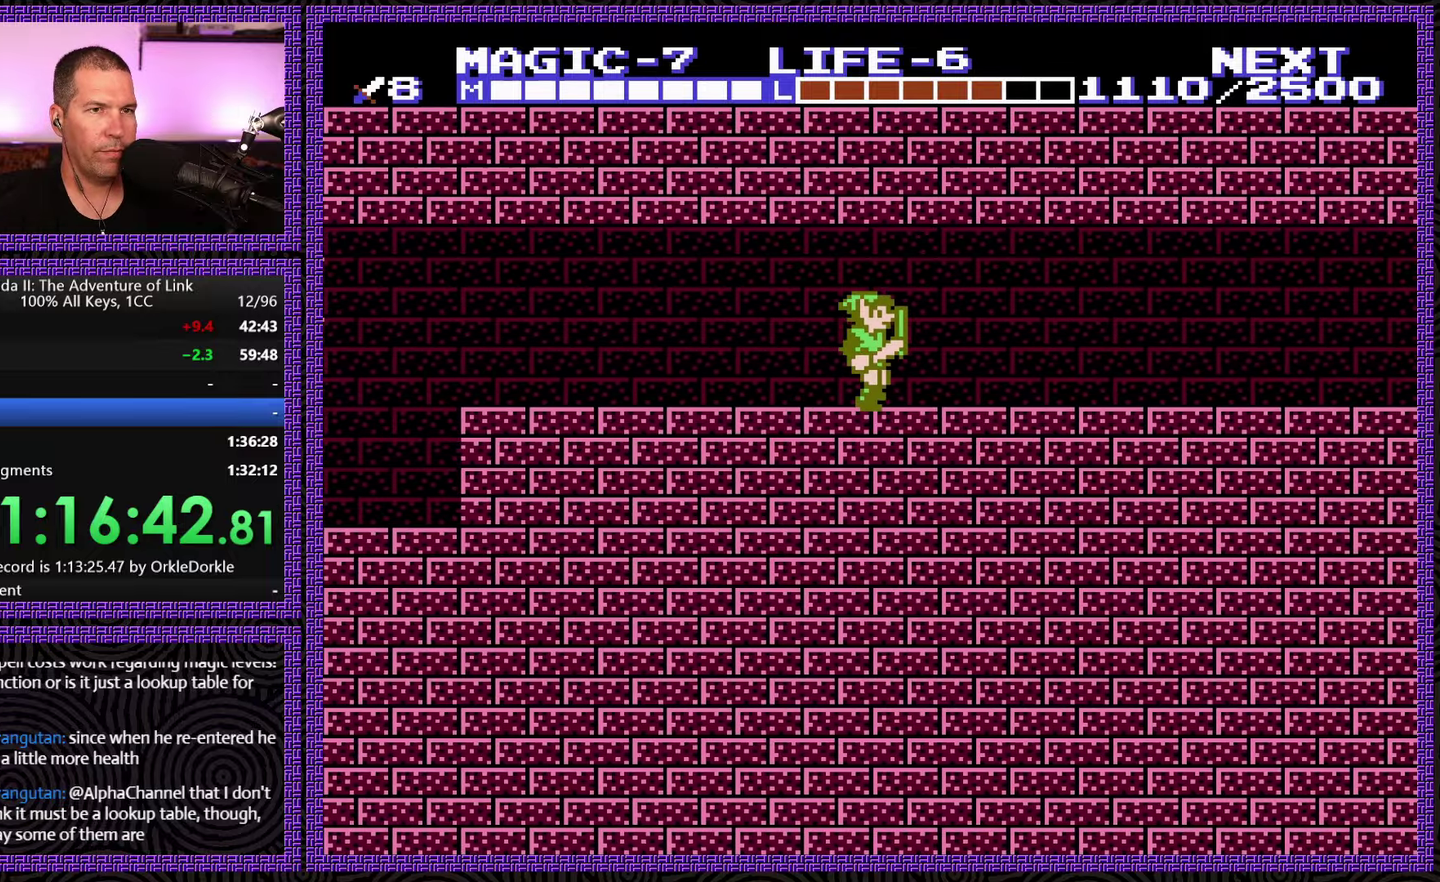
{"buttons": ["DPAD_RIGHT"], "events": []}
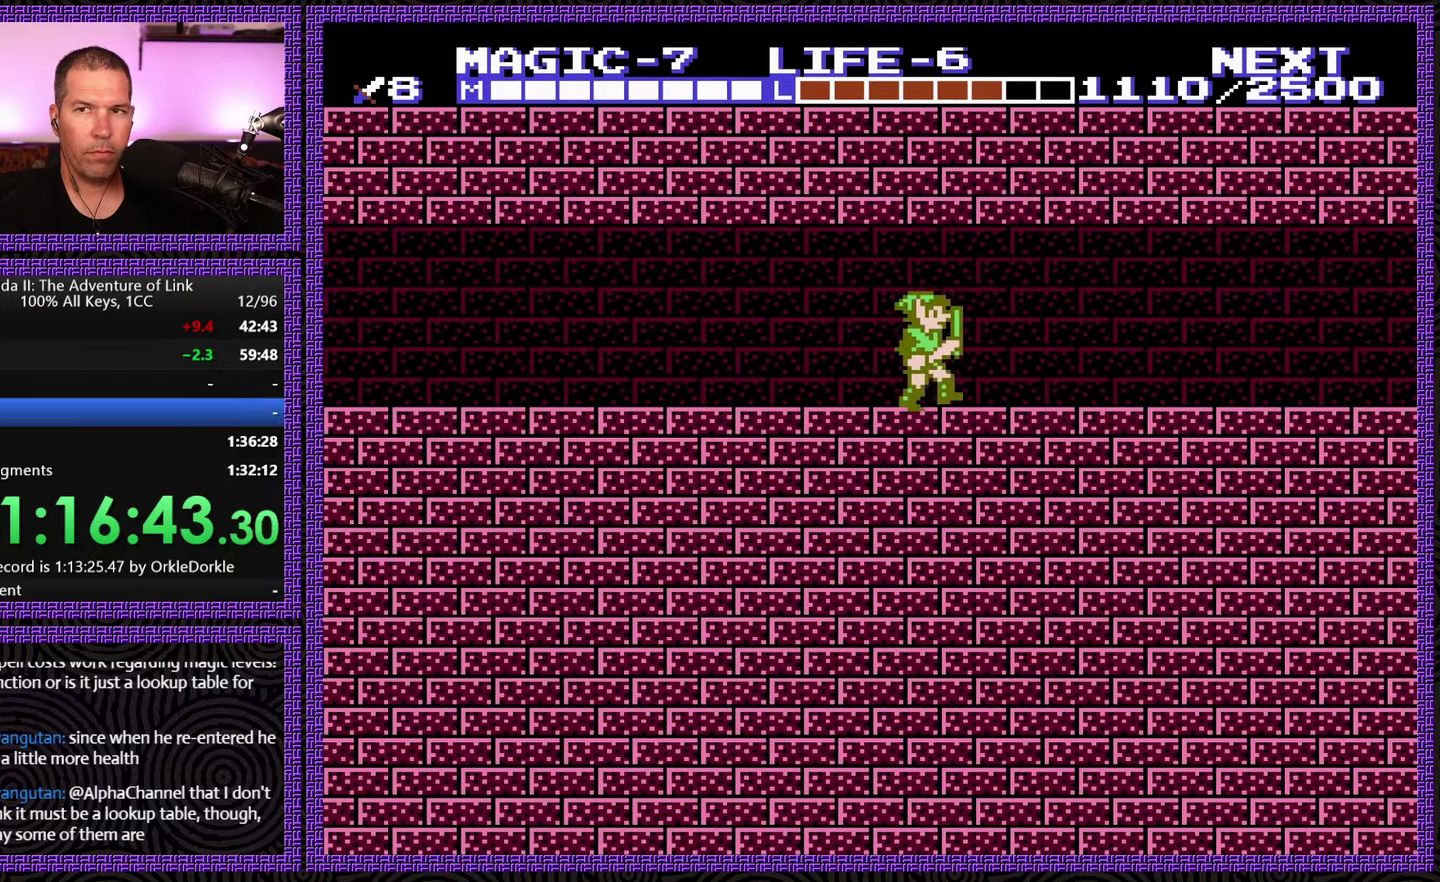
{"buttons": ["DPAD_RIGHT"], "events": []}
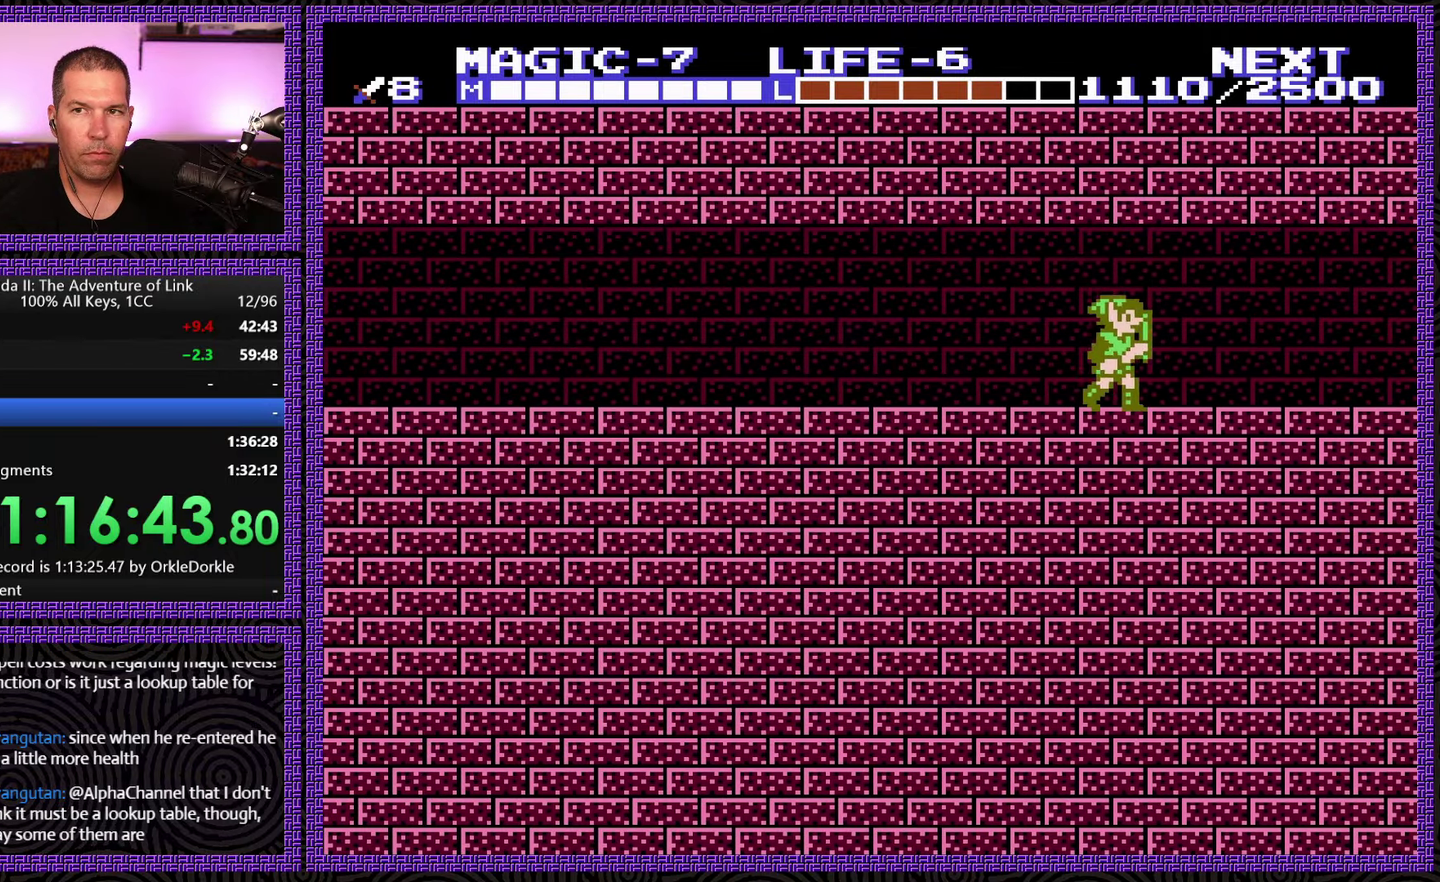
{"buttons": ["A", "DPAD_RIGHT"], "events": [[150, "A", "down"]]}
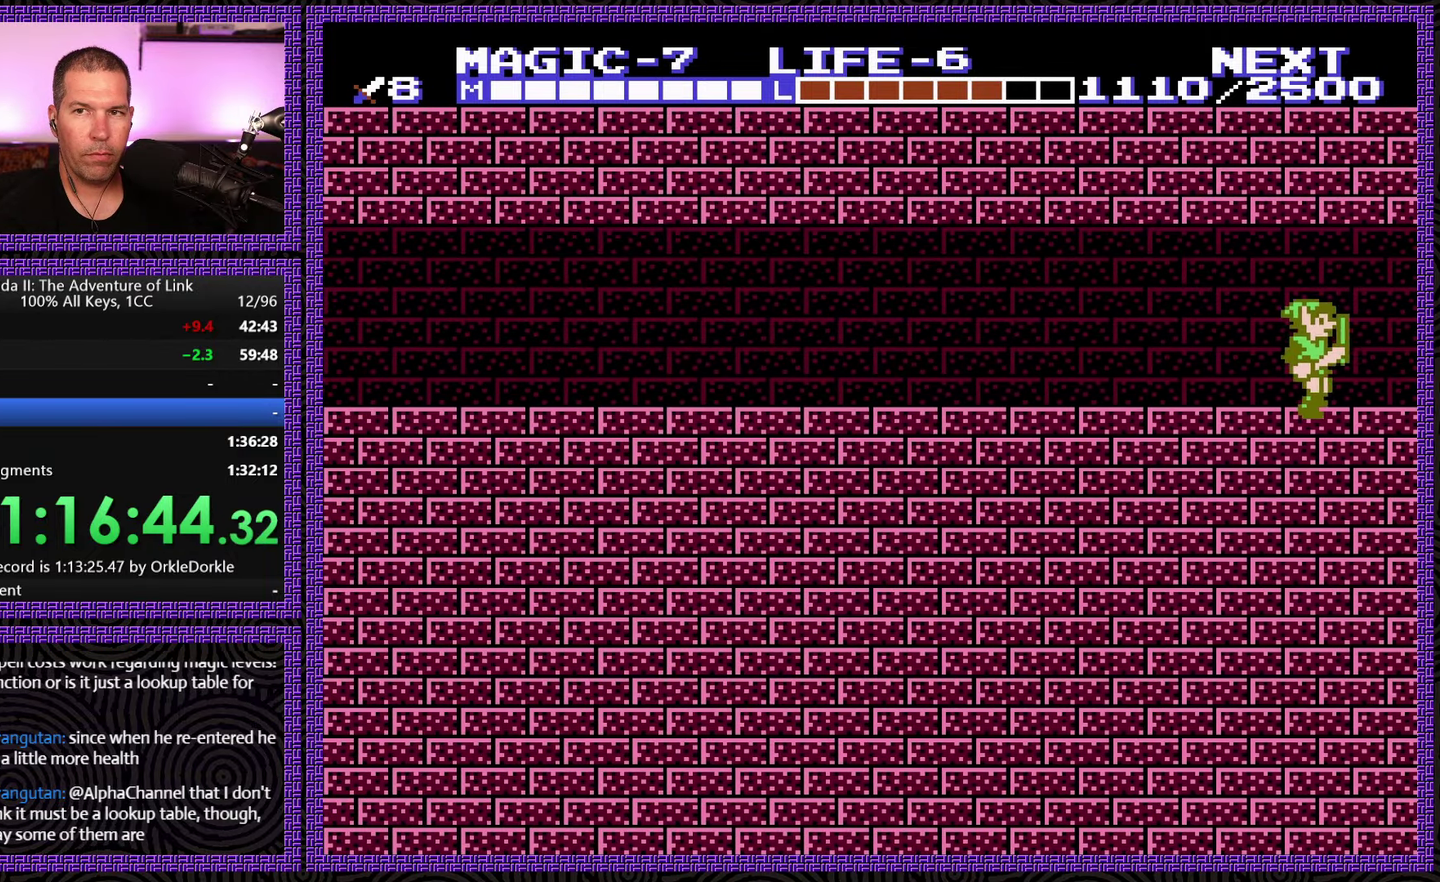
{"buttons": [], "events": [[17, "A", "up"], [117, "DPAD_RIGHT", "up"]]}
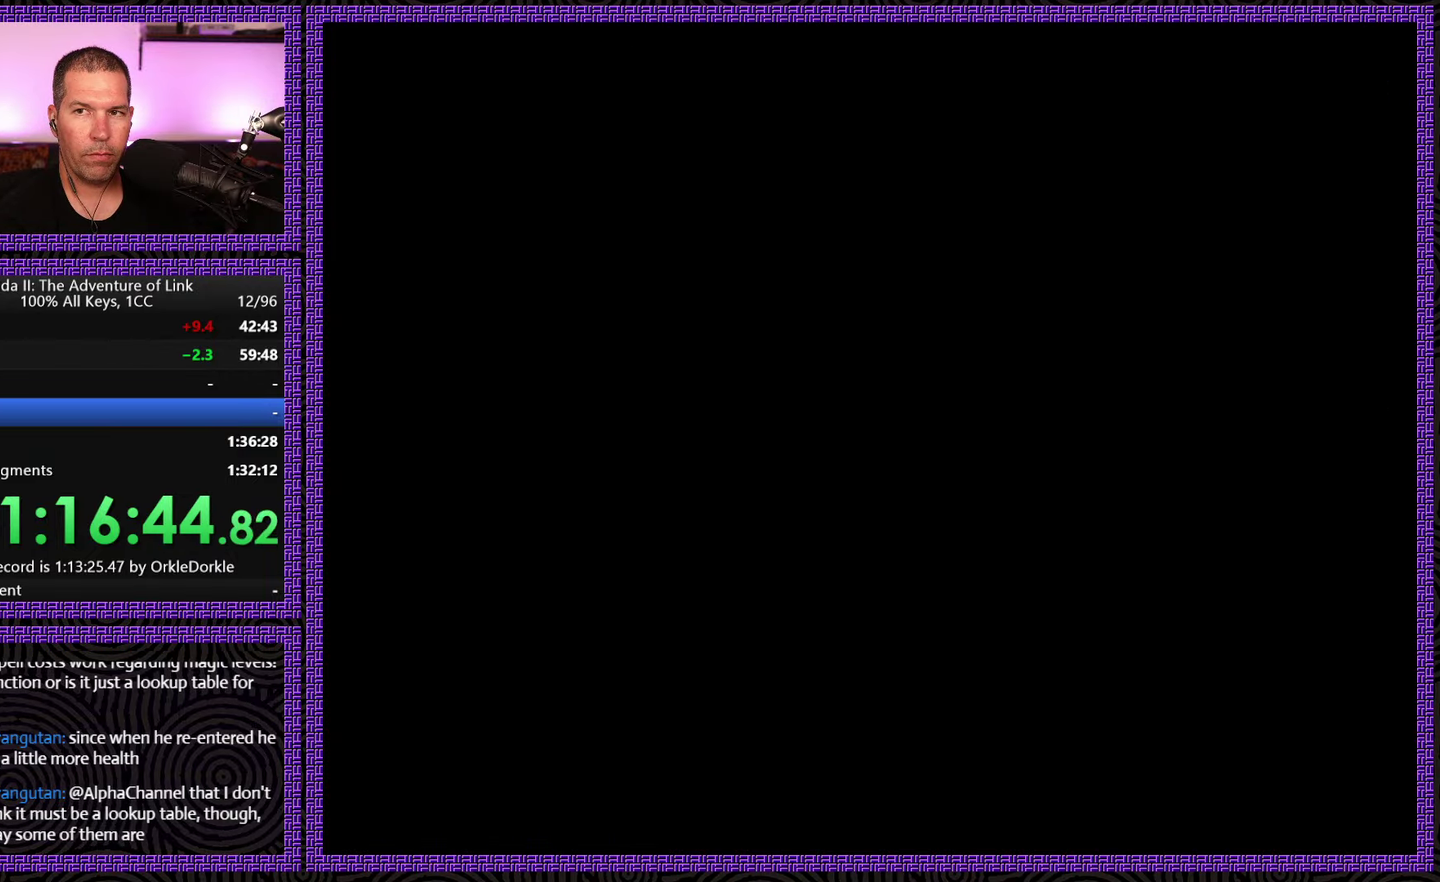
{"buttons": ["DPAD_RIGHT"], "events": [[34, "DPAD_RIGHT", "down"], [284, "DPAD_RIGHT", "up"], [484, "DPAD_RIGHT", "down"]]}
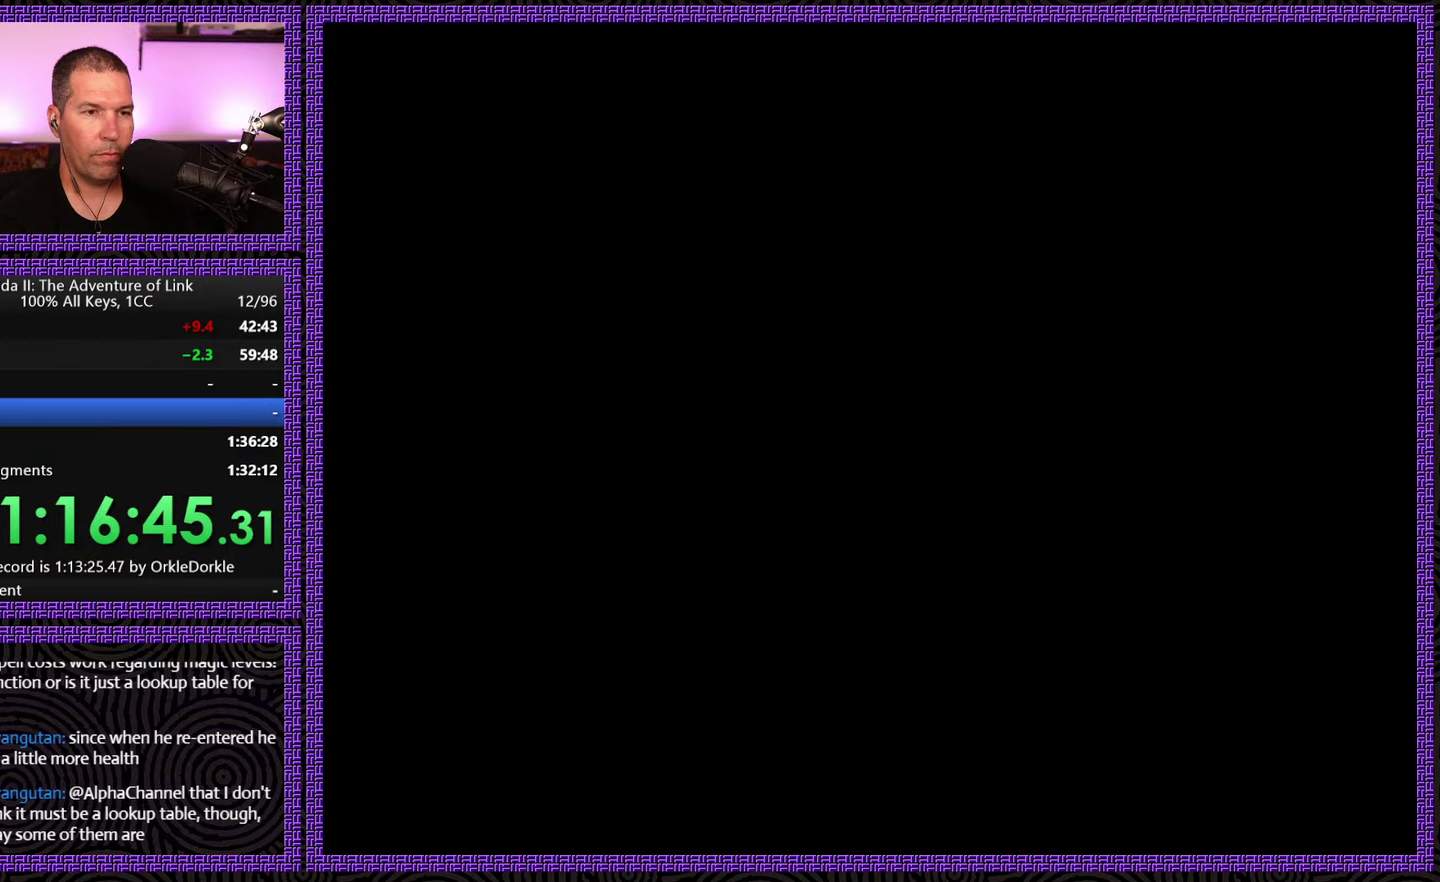
{"buttons": ["DPAD_RIGHT"], "events": []}
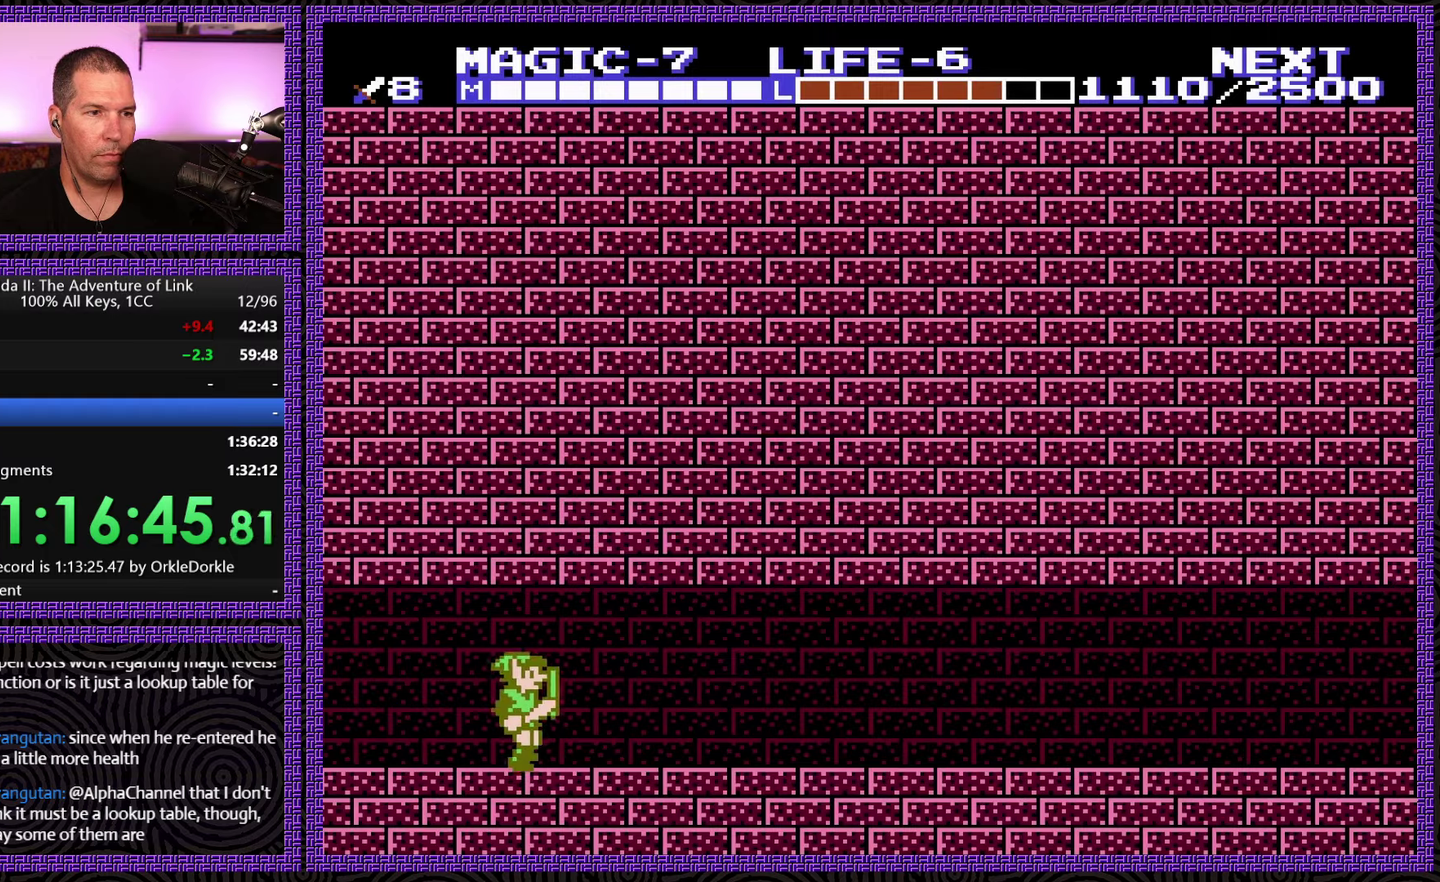
{"buttons": ["DPAD_RIGHT"], "events": []}
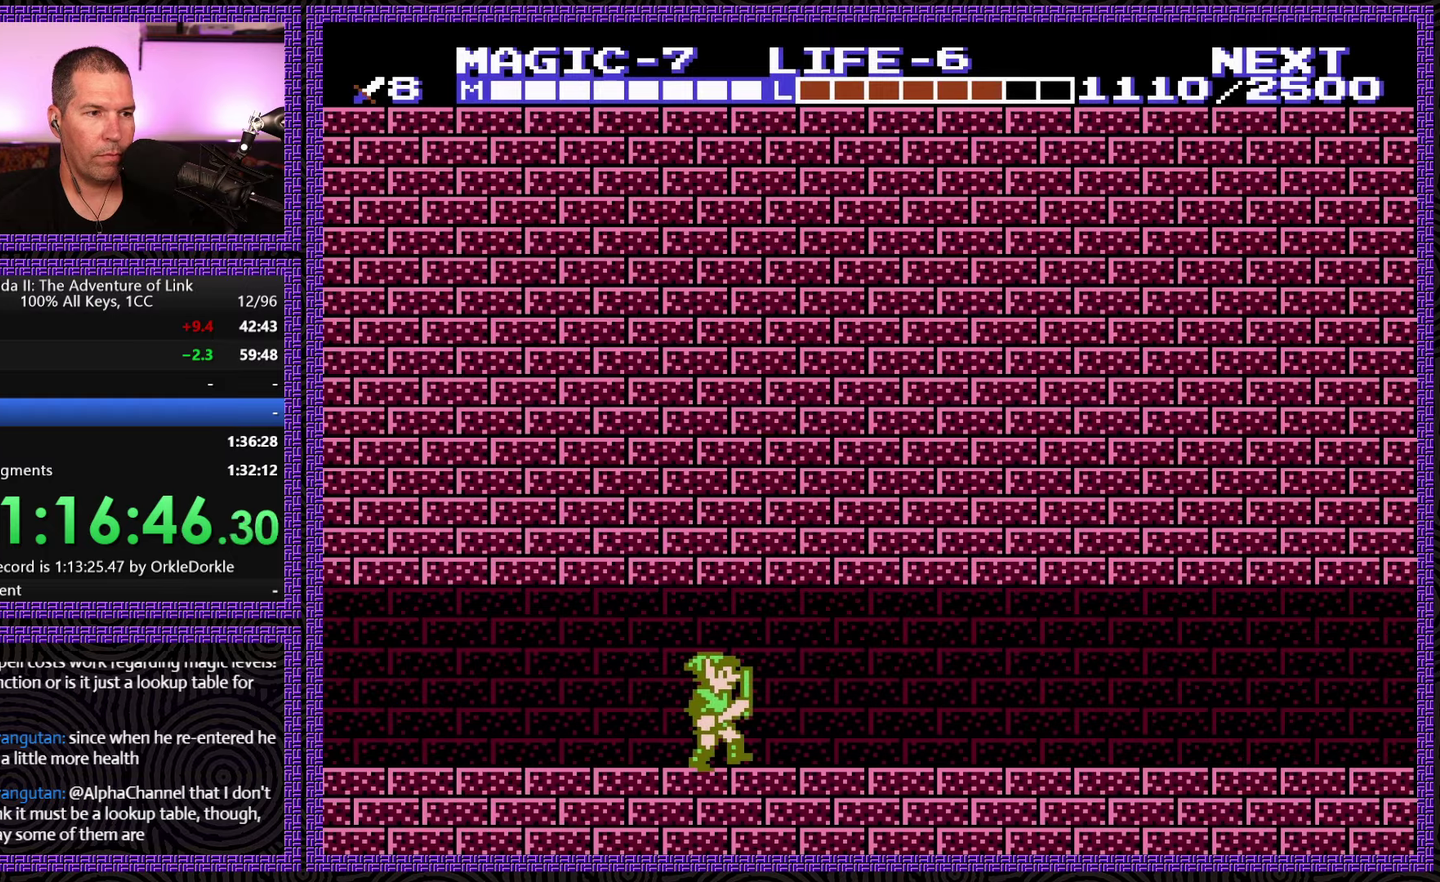
{"buttons": ["DPAD_RIGHT"], "events": []}
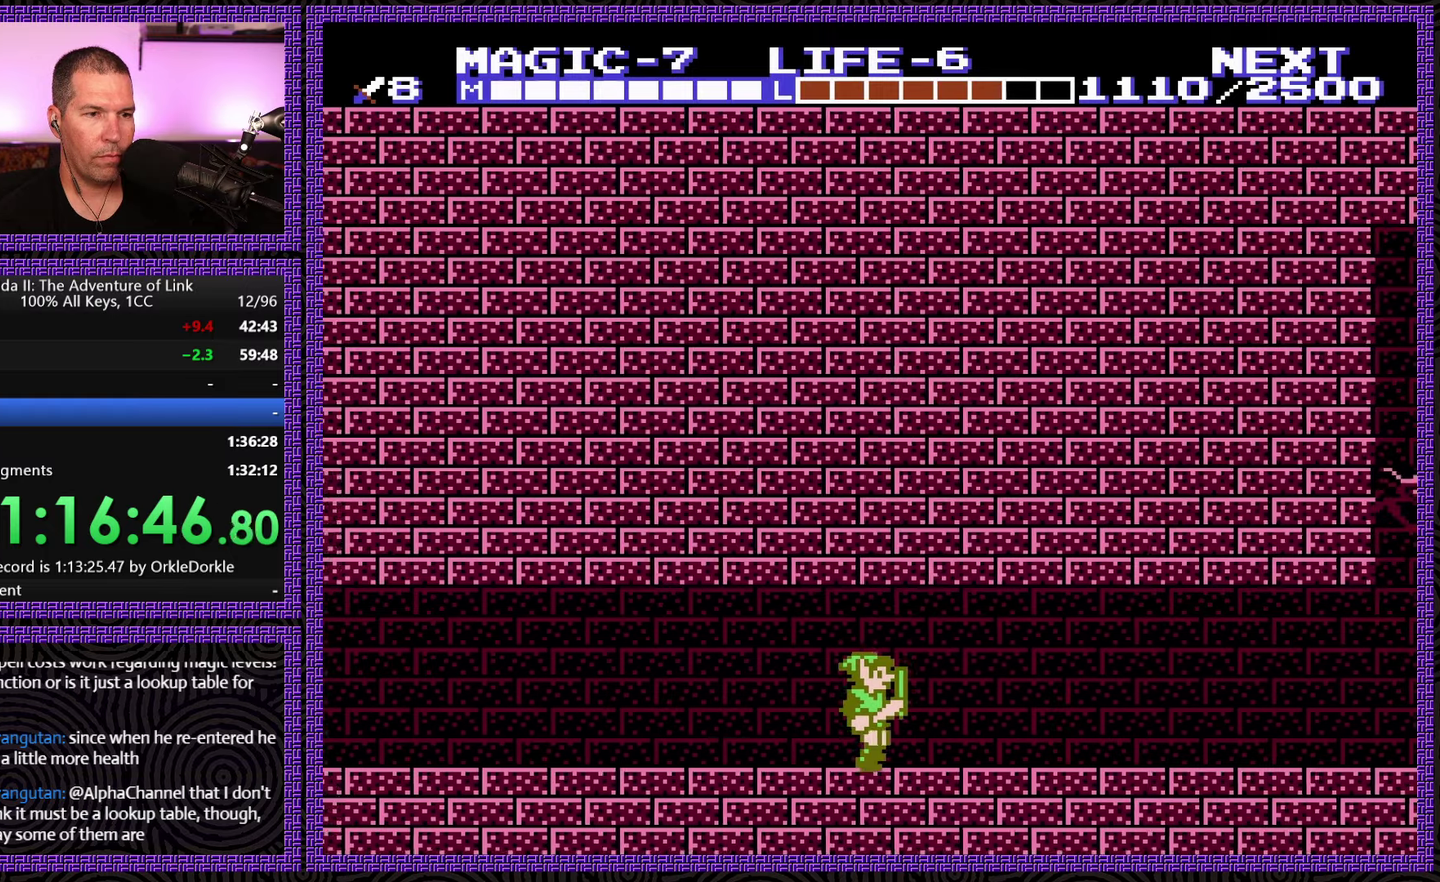
{"buttons": ["DPAD_RIGHT"], "events": []}
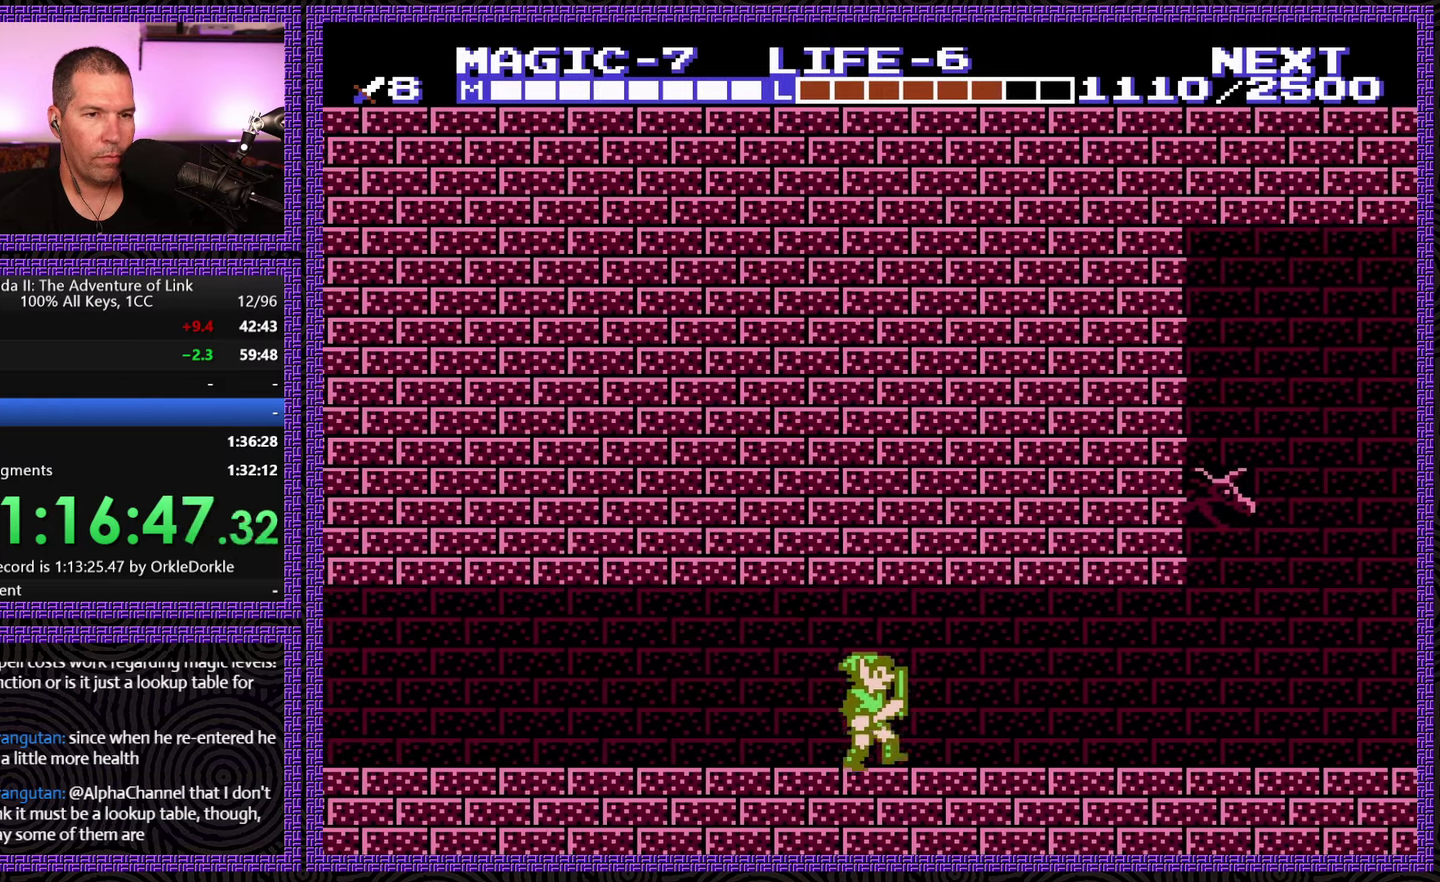
{"buttons": ["DPAD_RIGHT"], "events": []}
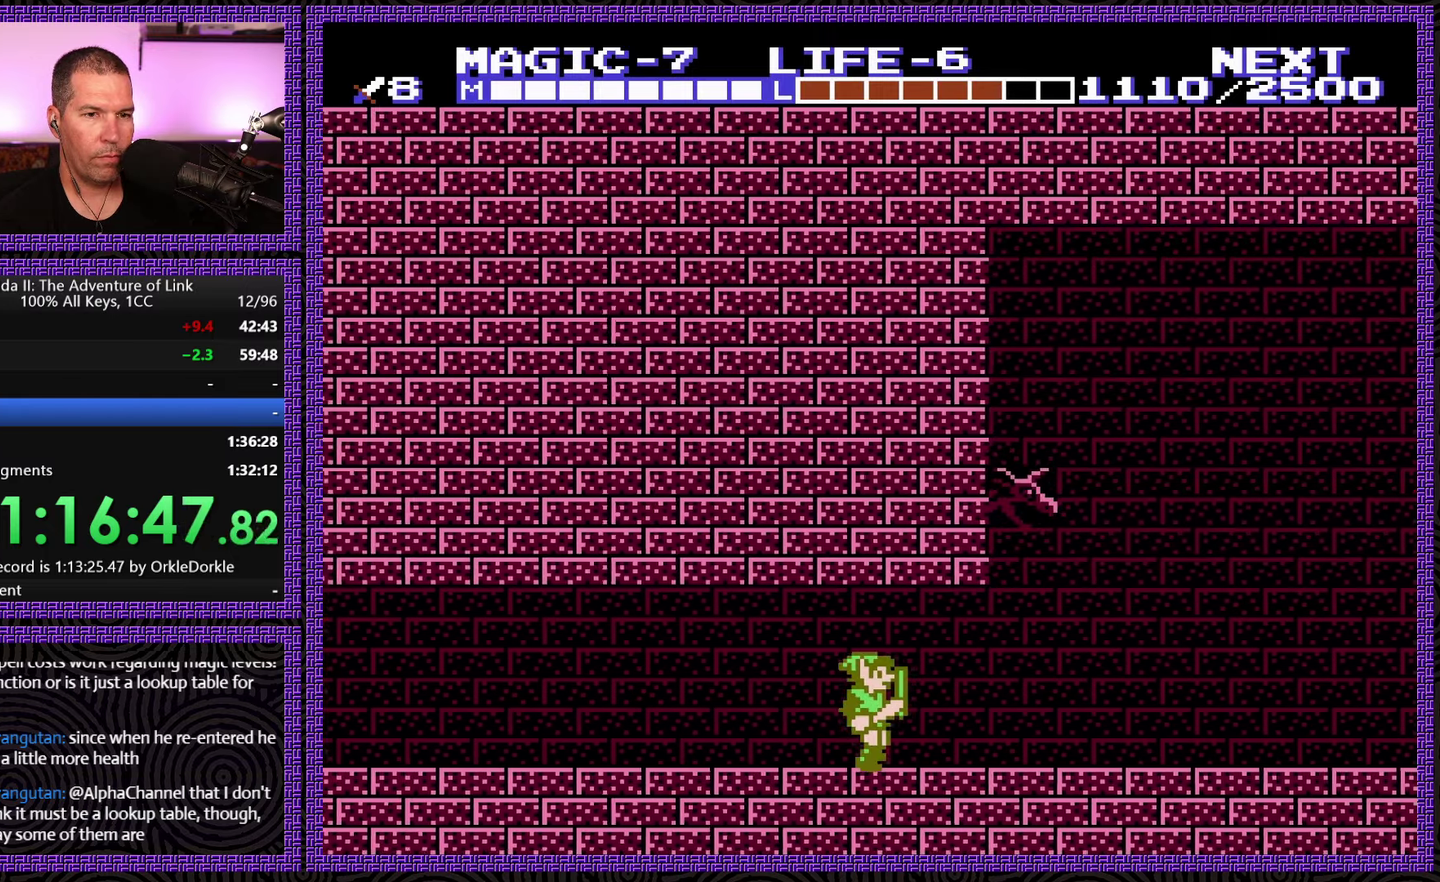
{"buttons": ["DPAD_RIGHT"], "events": []}
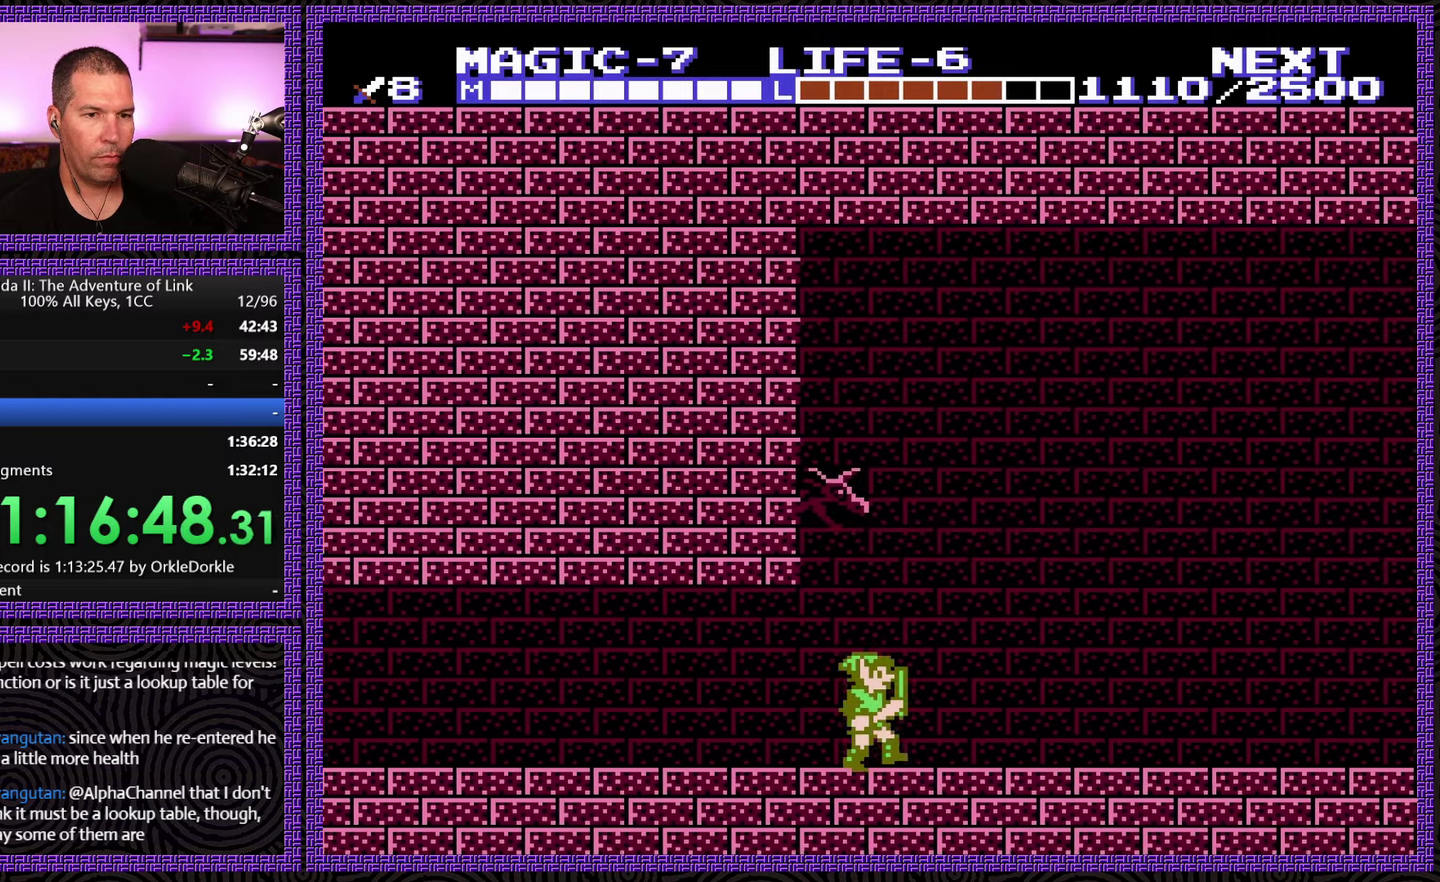
{"buttons": ["DPAD_RIGHT"], "events": []}
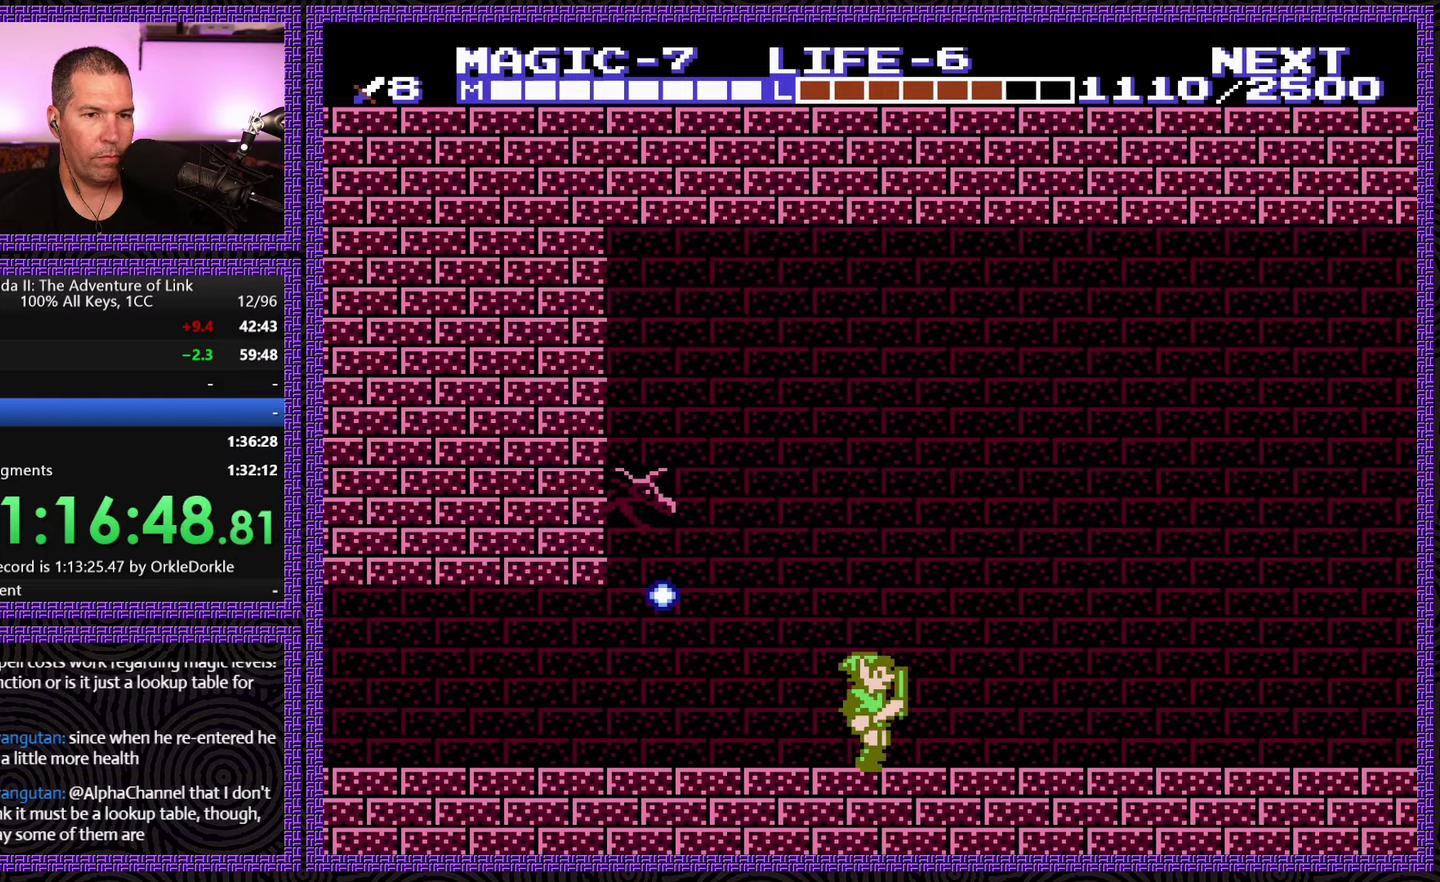
{"buttons": ["DPAD_RIGHT"], "events": []}
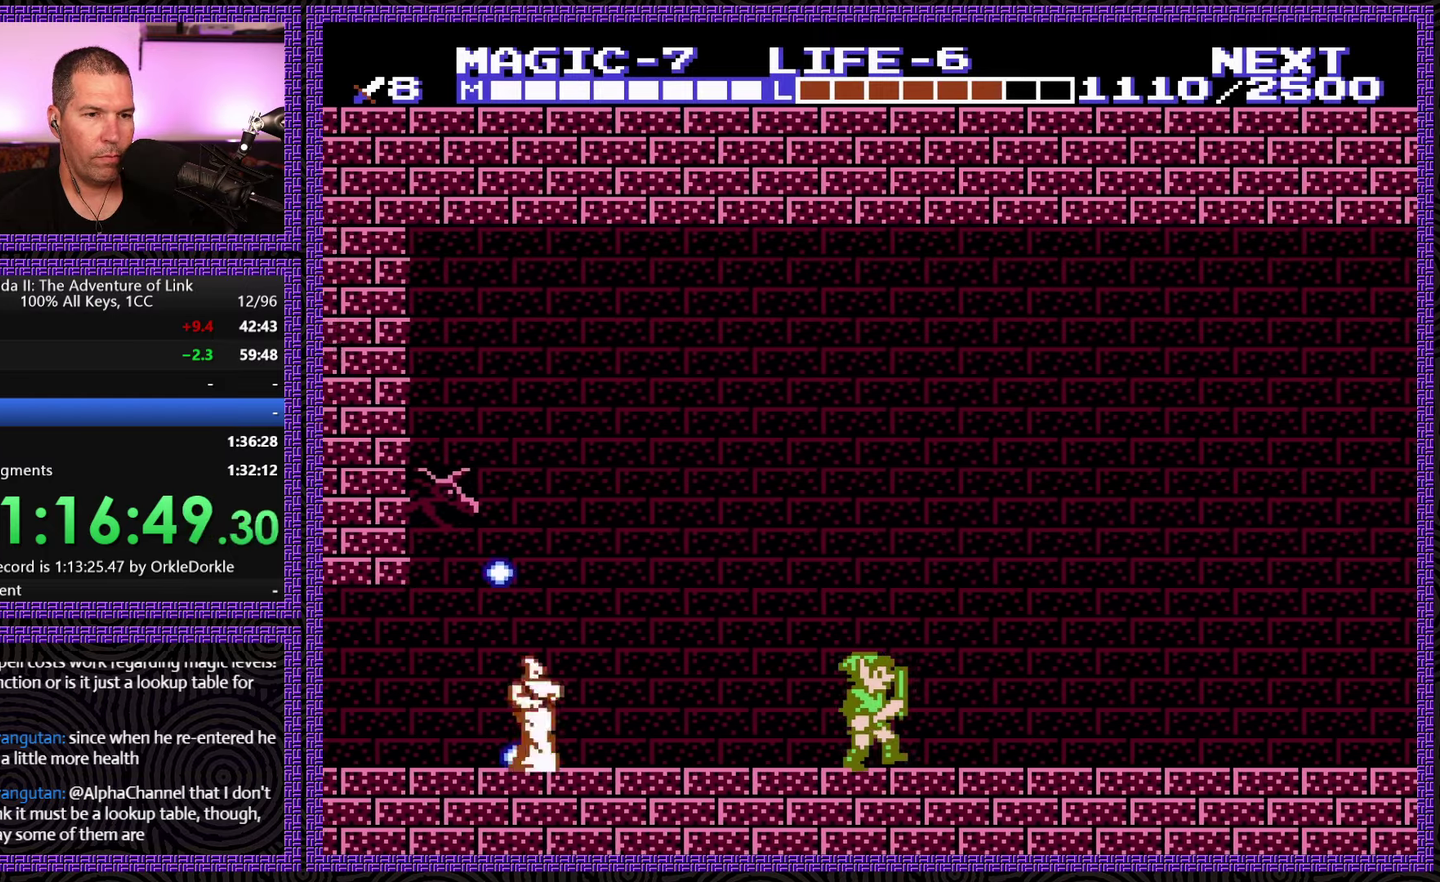
{"buttons": ["DPAD_RIGHT"], "events": []}